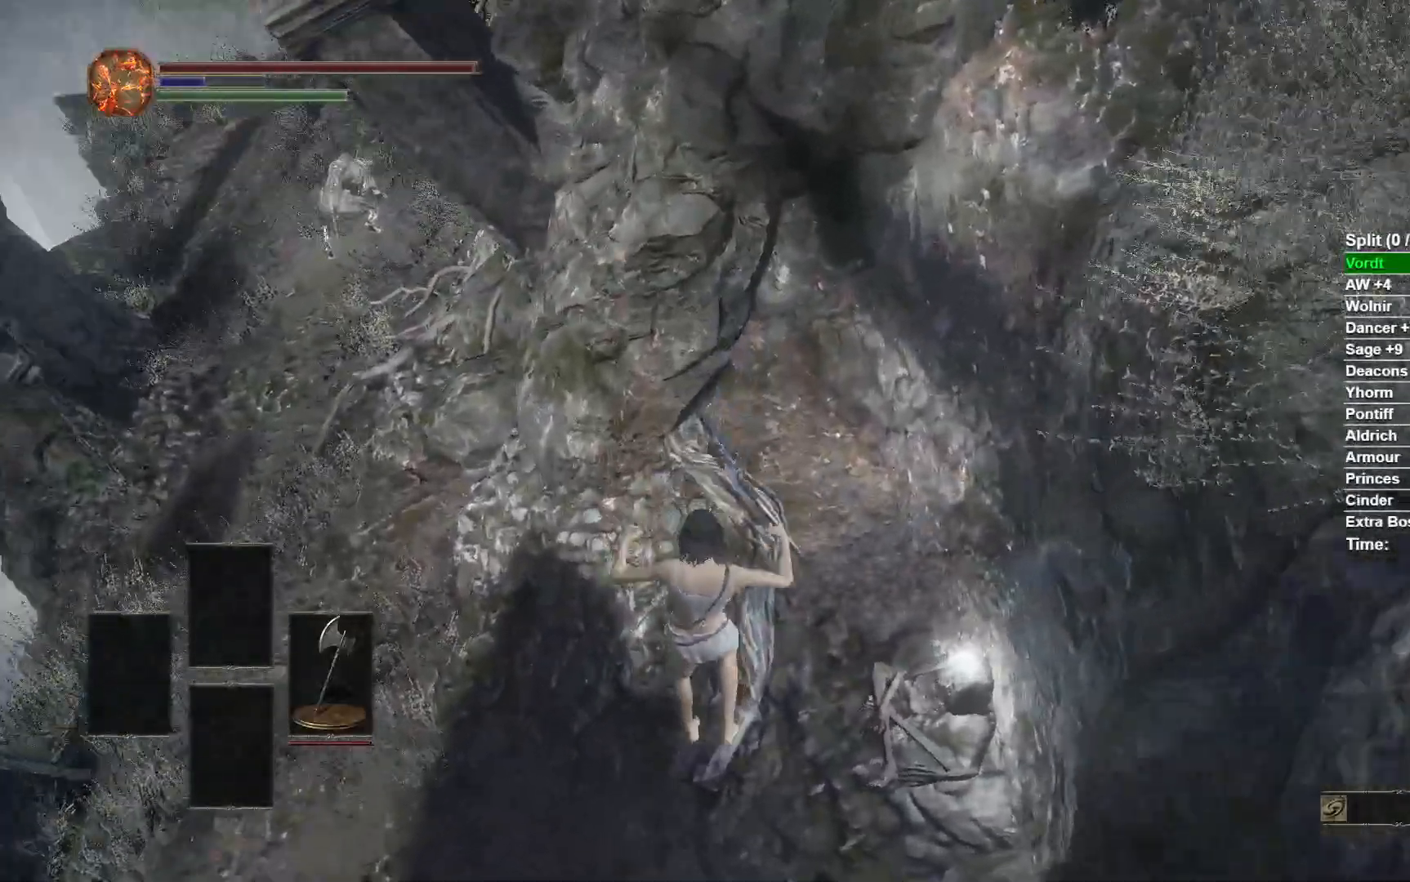
Gameplay with a controller (Xbox layout); each line is a JSON object with the inputs held at the frame after it. "events" lists button and stick changes between this image and that frame as [ms after this image, input, new state], when the widget could be followed in between.
{"buttons": [], "left_stick": "right", "right_stick": "center", "events": [[117, "right_stick", "up"], [250, "right_stick", "center"], [400, "A", "down"], [483, "A", "up"]]}
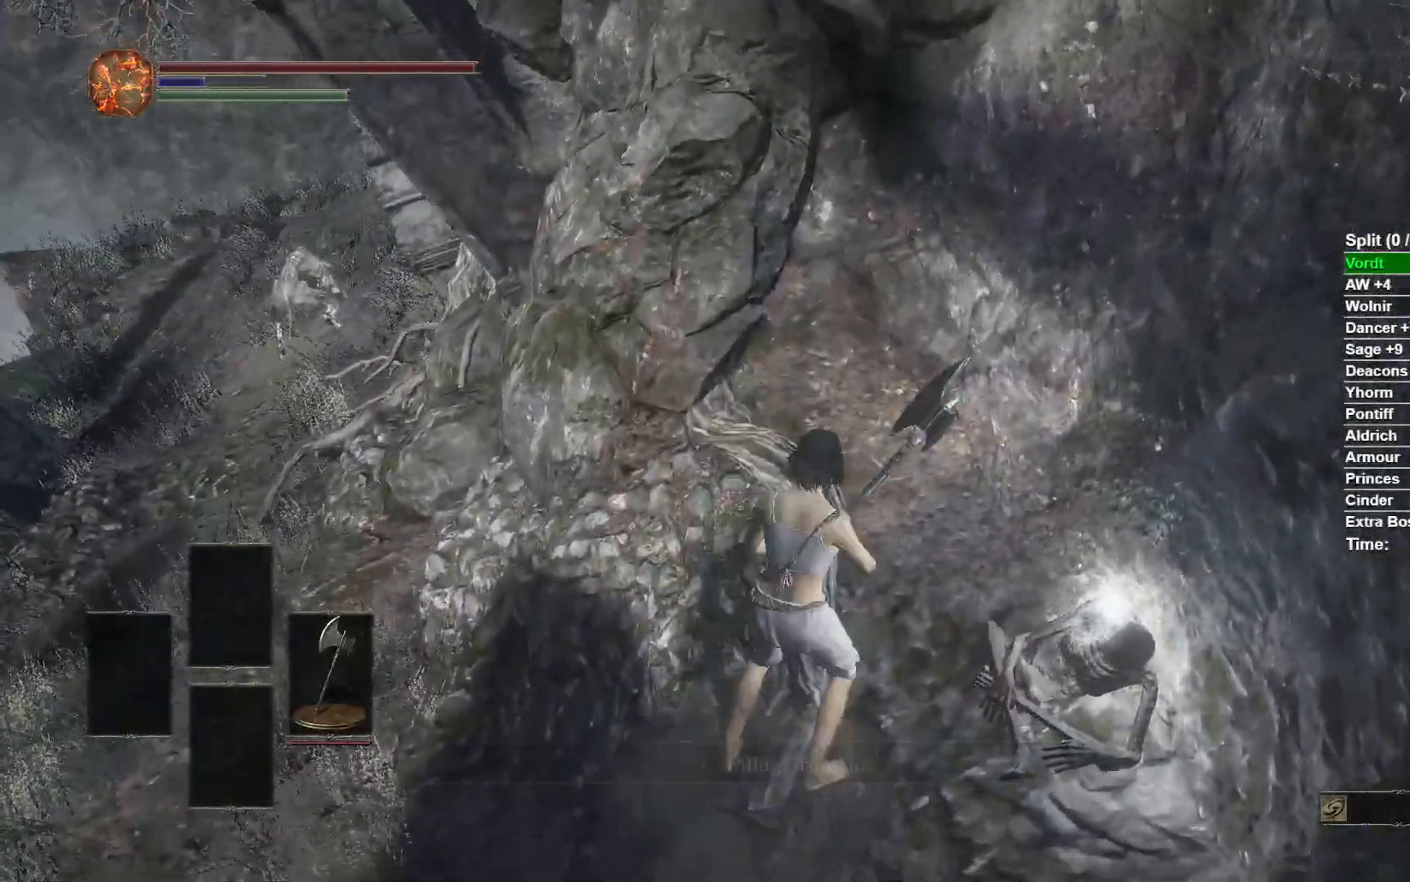
{"buttons": [], "left_stick": "down", "right_stick": "center", "events": [[33, "left_stick", "down-right"], [67, "A", "down"], [150, "A", "up"], [233, "A", "down"], [250, "left_stick", "down"], [300, "A", "up"], [417, "A", "down"], [450, "A", "up"]]}
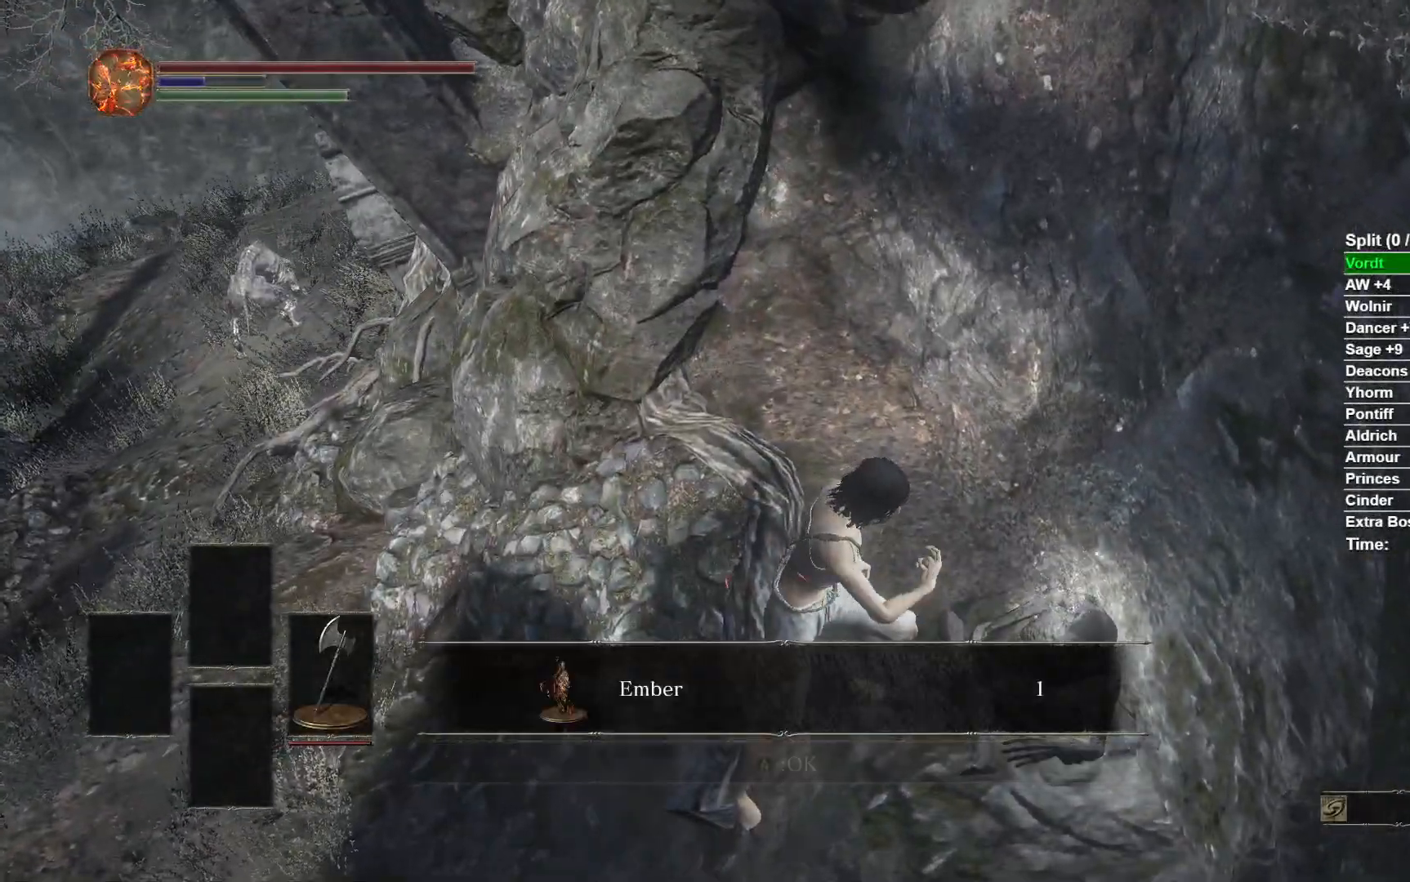
{"buttons": [], "left_stick": "down-left", "right_stick": "center", "events": [[50, "A", "down"], [100, "A", "up"], [183, "A", "down"], [267, "A", "up"], [483, "left_stick", "down-left"]]}
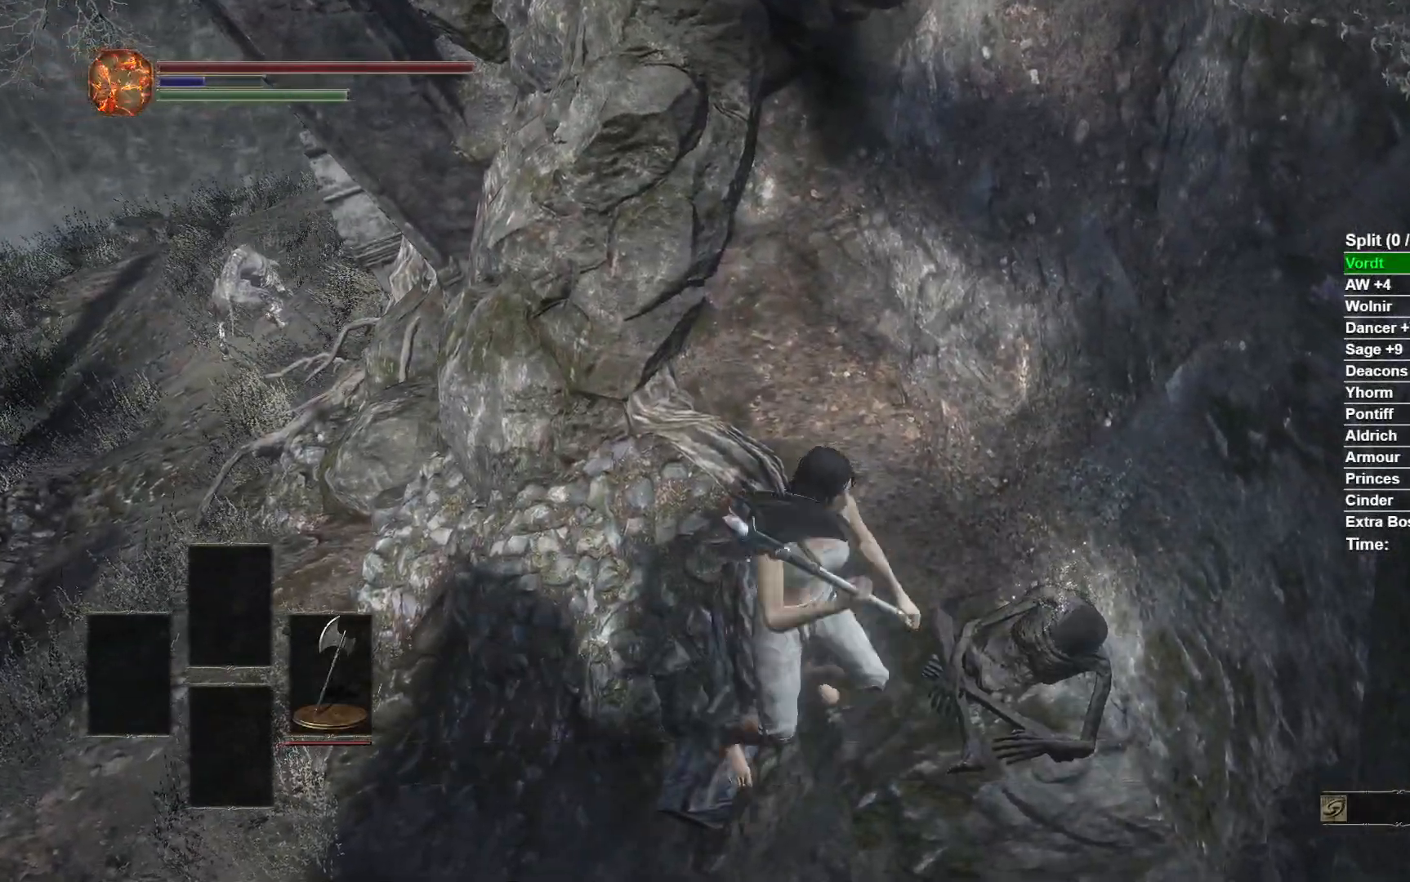
{"buttons": [], "left_stick": "down-left", "right_stick": "center", "events": [[33, "L2", "down"], [217, "L2", "up"]]}
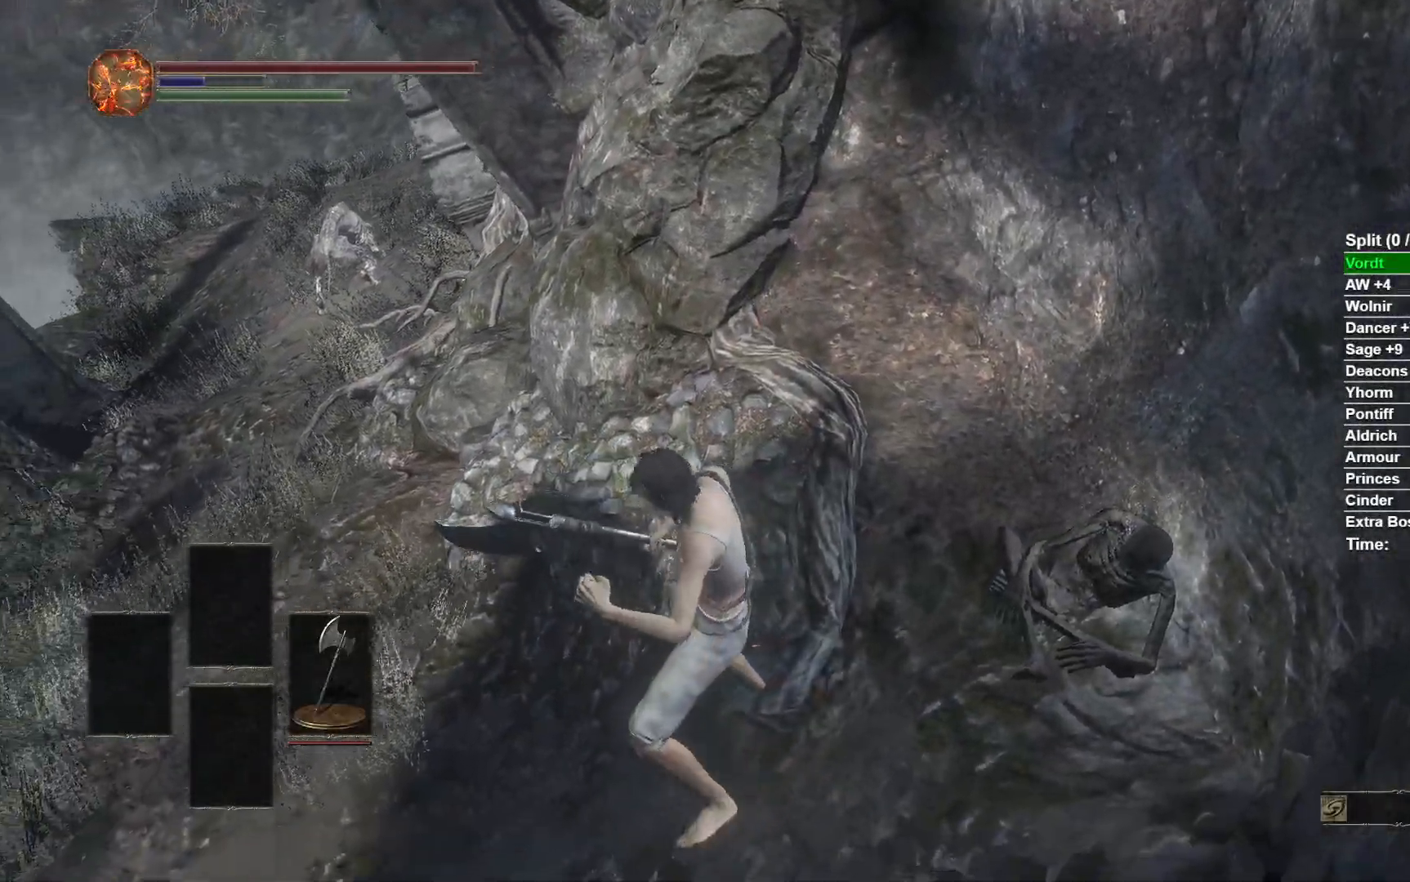
{"buttons": [], "left_stick": "left", "right_stick": "center", "events": [[133, "left_stick", "left"]]}
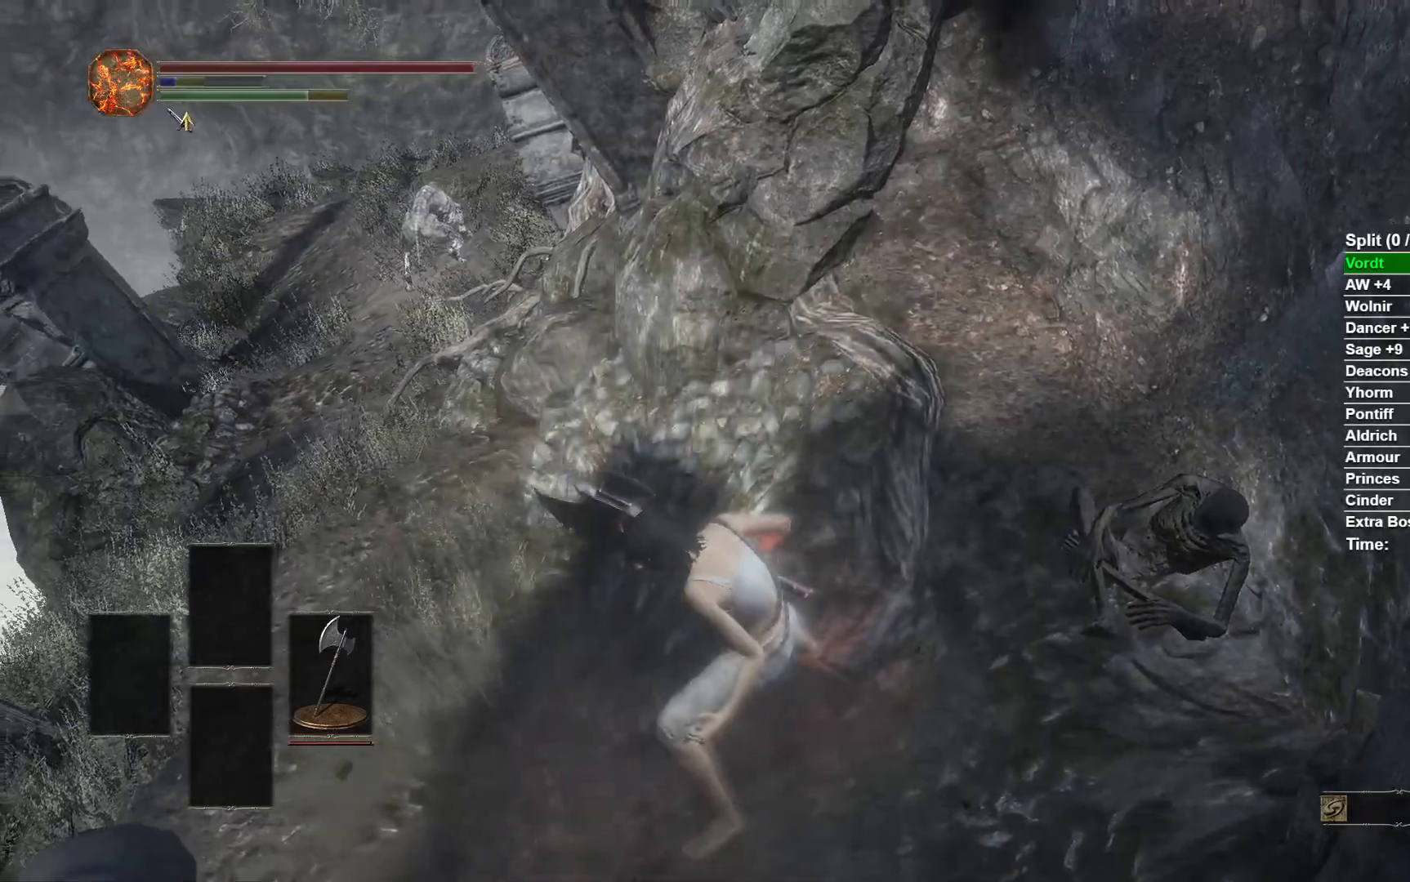
{"buttons": ["B"], "left_stick": "up-left", "right_stick": "center", "events": [[400, "left_stick", "up-left"], [500, "B", "down"]]}
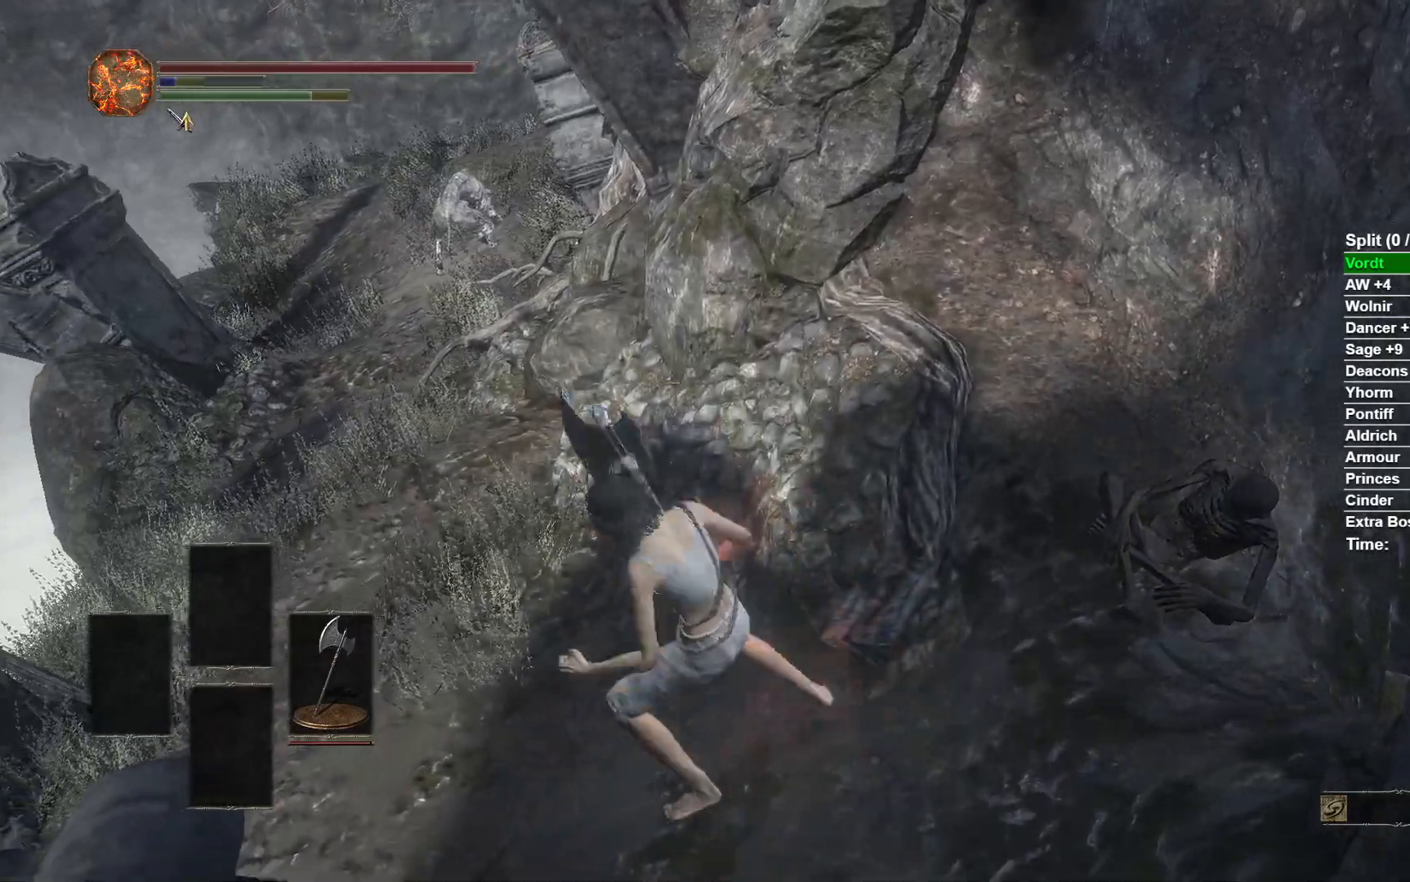
{"buttons": ["B"], "left_stick": "up-left", "right_stick": "center", "events": []}
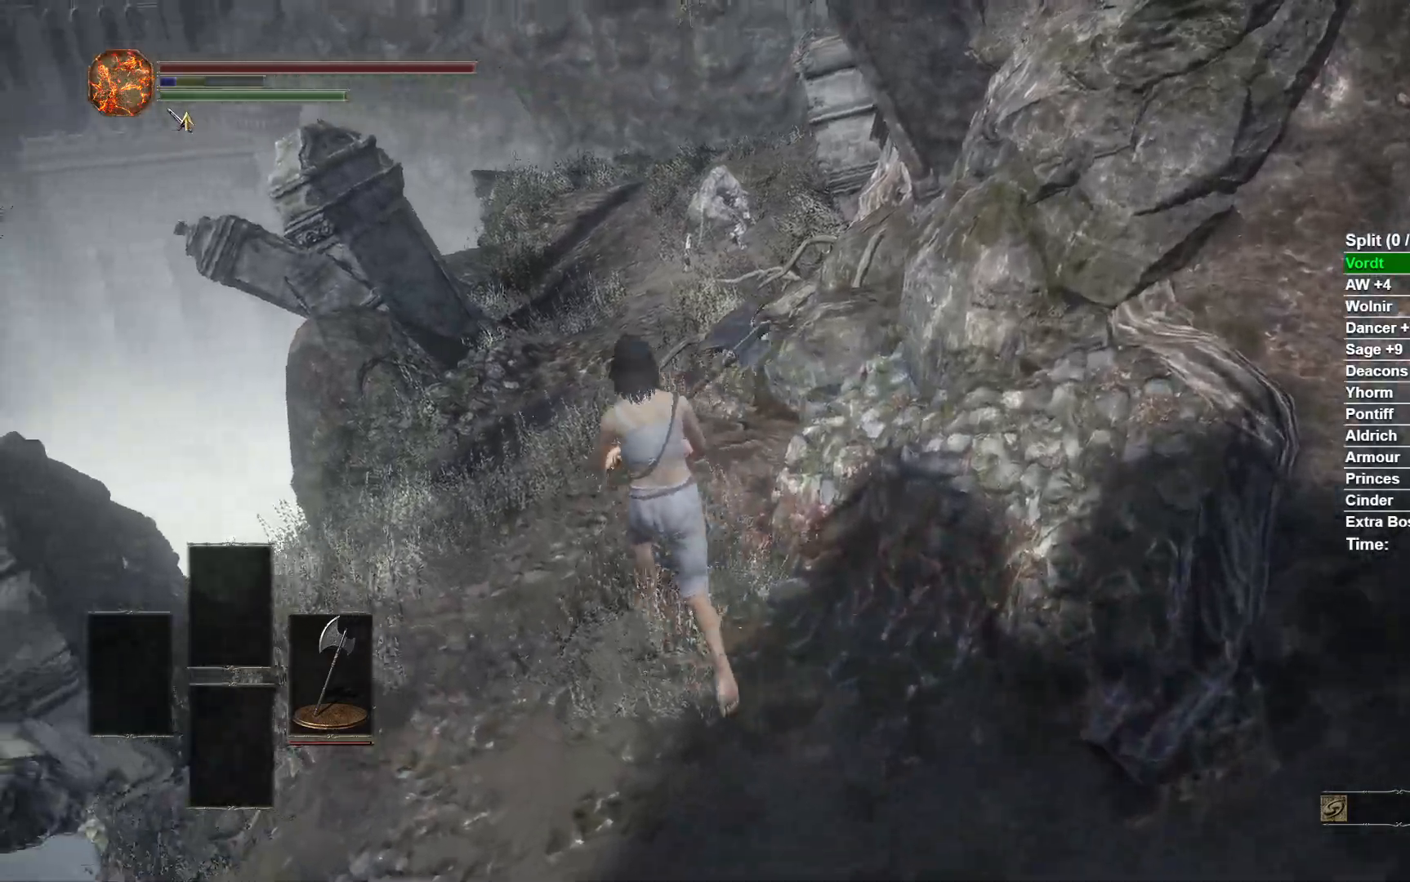
{"buttons": ["B"], "left_stick": "up-left", "right_stick": "down-right", "events": [[167, "right_stick", "right"], [400, "right_stick", "down-right"]]}
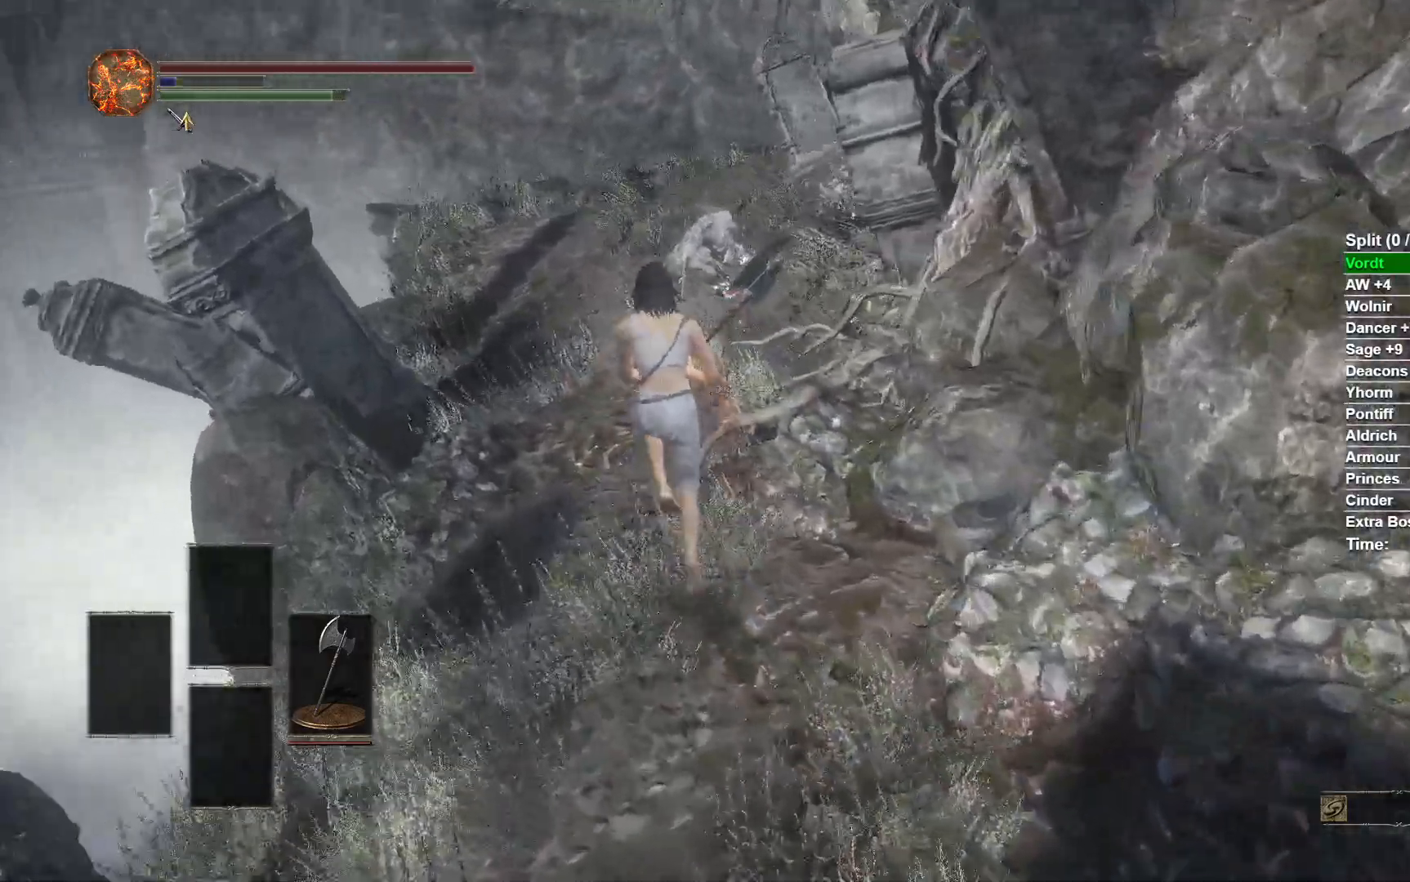
{"buttons": ["R1"], "left_stick": "up-left", "right_stick": "down-right", "events": [[167, "B", "up"], [500, "R1", "down"]]}
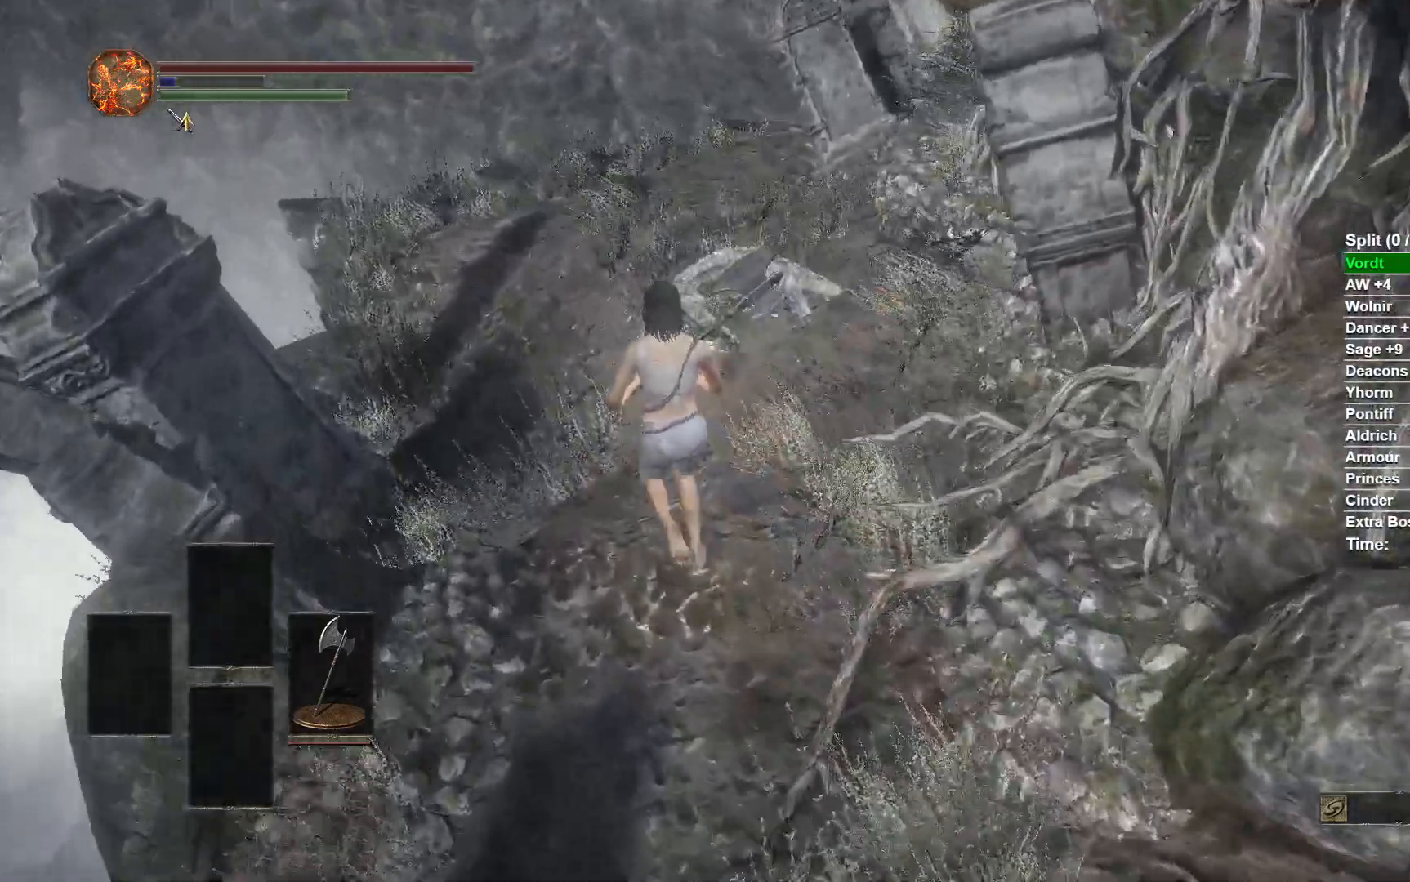
{"buttons": [], "left_stick": "up", "right_stick": "right", "events": [[17, "left_stick", "up"], [133, "R1", "up"], [167, "right_stick", "down"], [450, "right_stick", "right"]]}
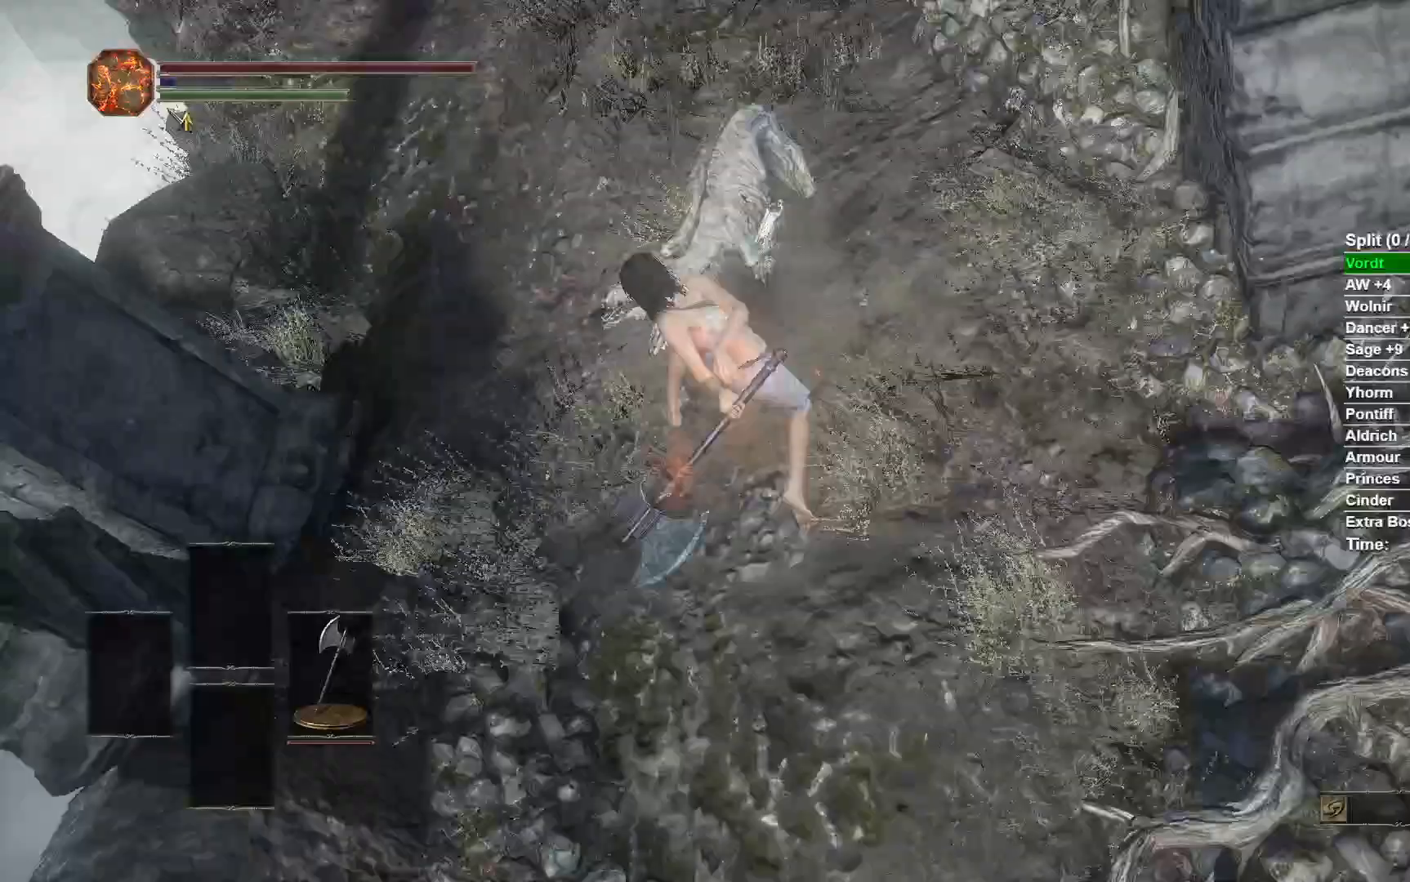
{"buttons": [], "left_stick": "up", "right_stick": "up-left", "events": [[167, "right_stick", "up-right"], [300, "right_stick", "up"], [400, "right_stick", "up-left"]]}
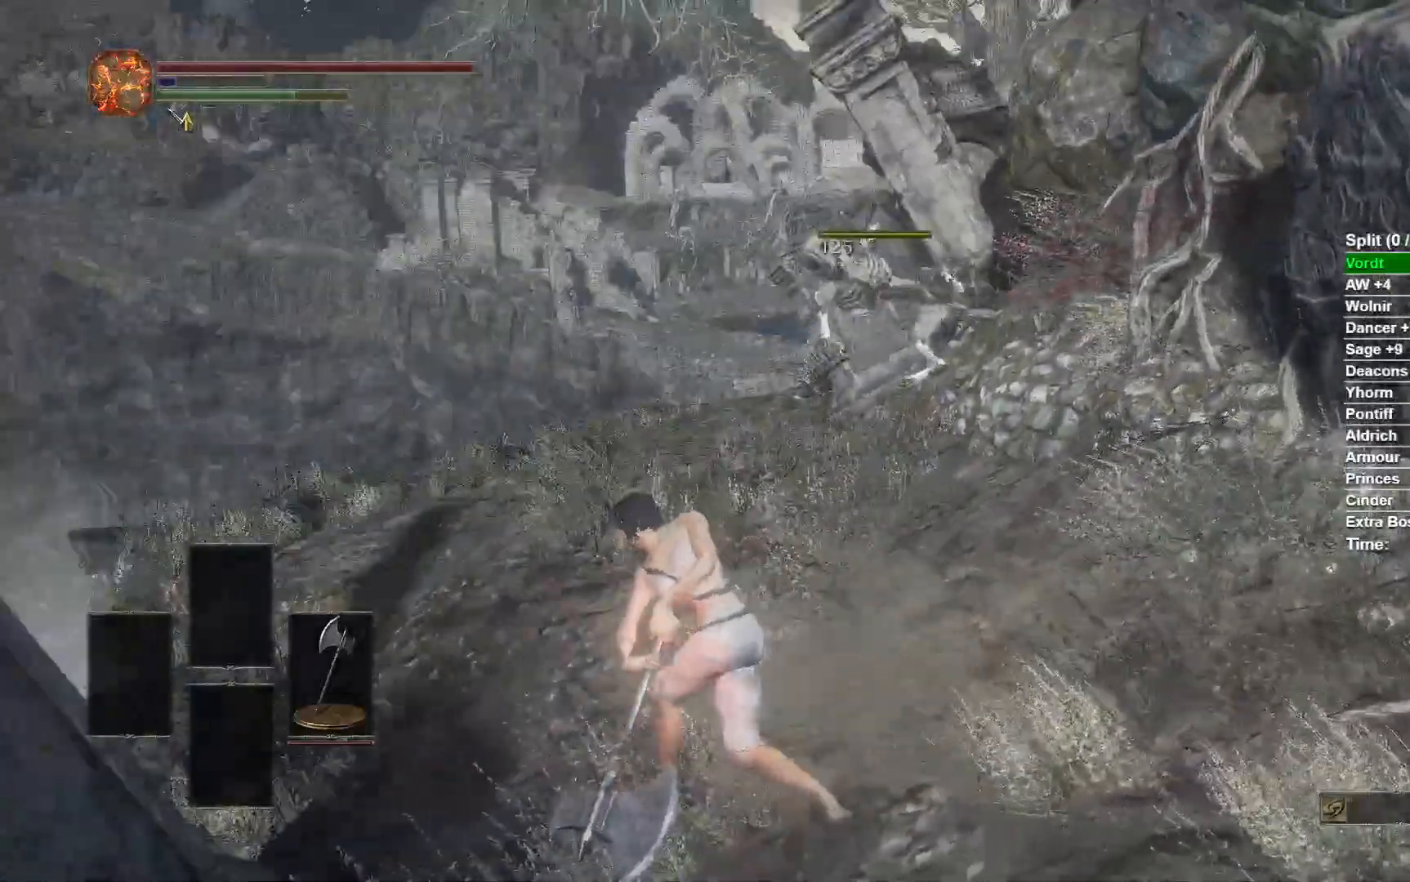
{"buttons": ["B"], "left_stick": "up-left", "right_stick": "center", "events": [[17, "right_stick", "center"], [100, "right_stick", "right"], [300, "right_stick", "center"], [367, "left_stick", "up-left"], [500, "B", "down"]]}
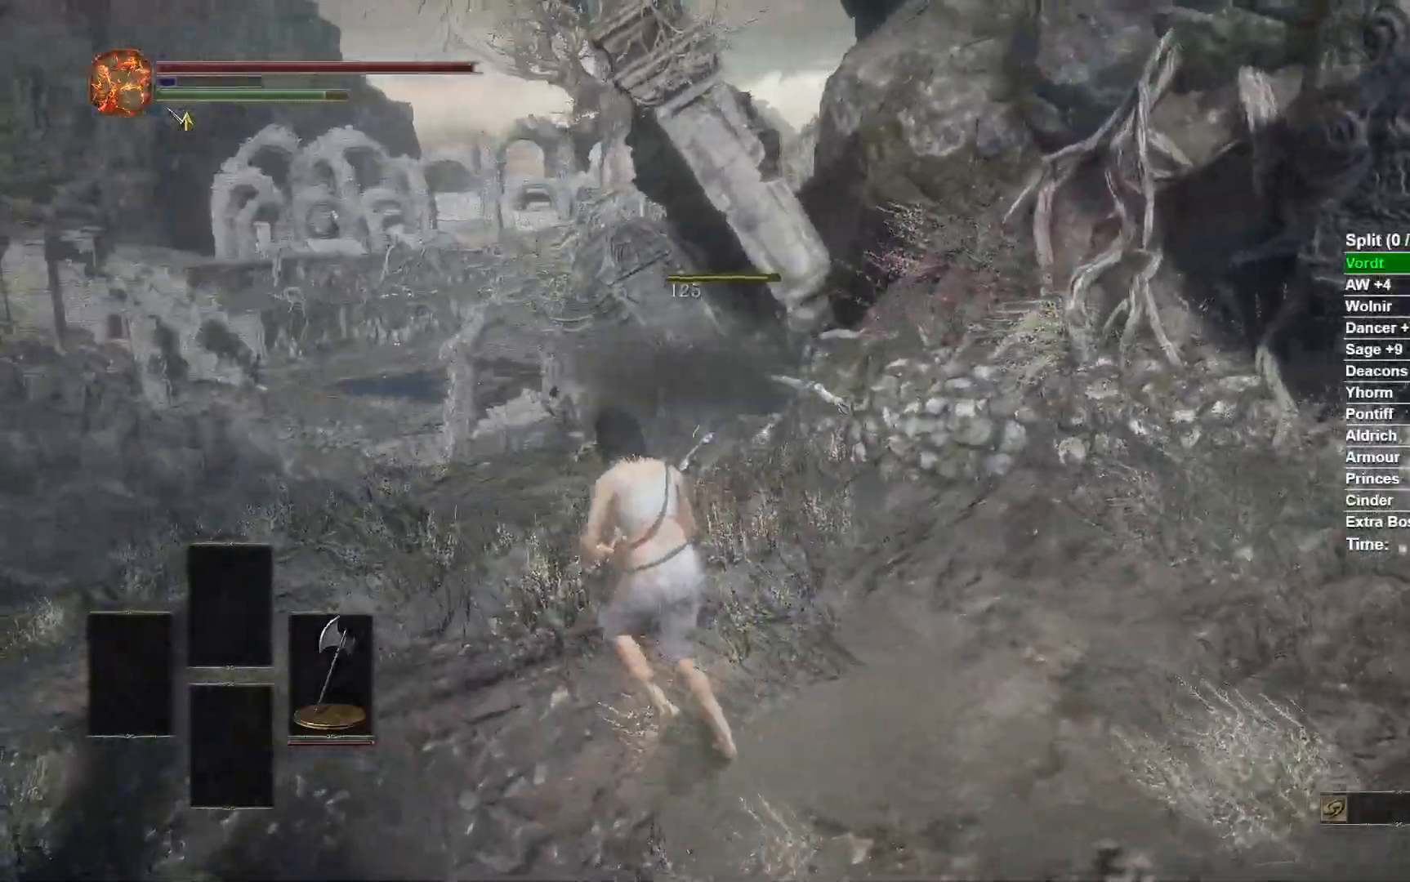
{"buttons": ["B"], "left_stick": "up-left", "right_stick": "center", "events": []}
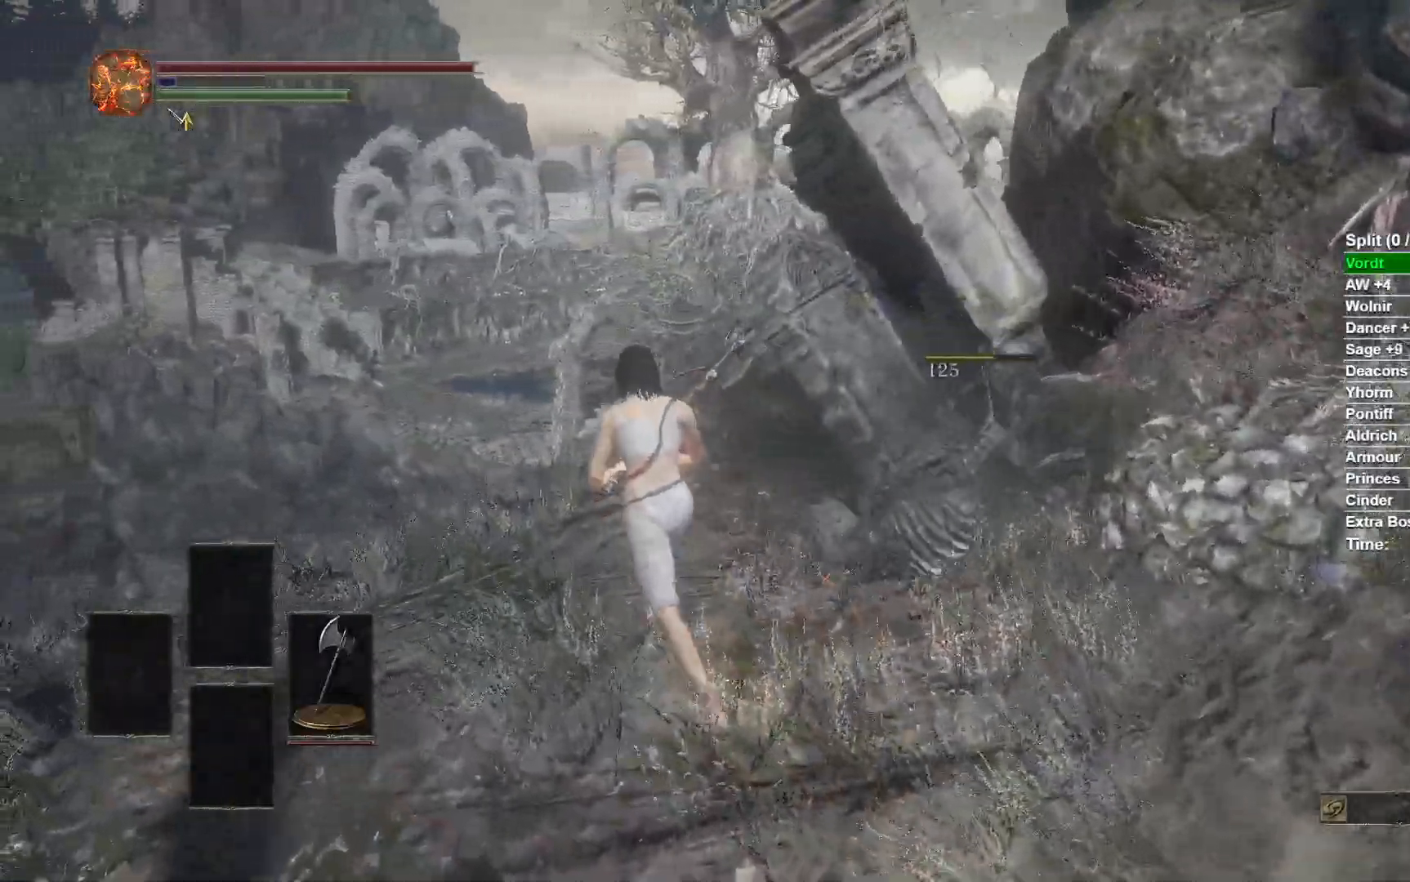
{"buttons": ["B"], "left_stick": "up", "right_stick": "right", "events": [[267, "right_stick", "right"], [500, "left_stick", "up"]]}
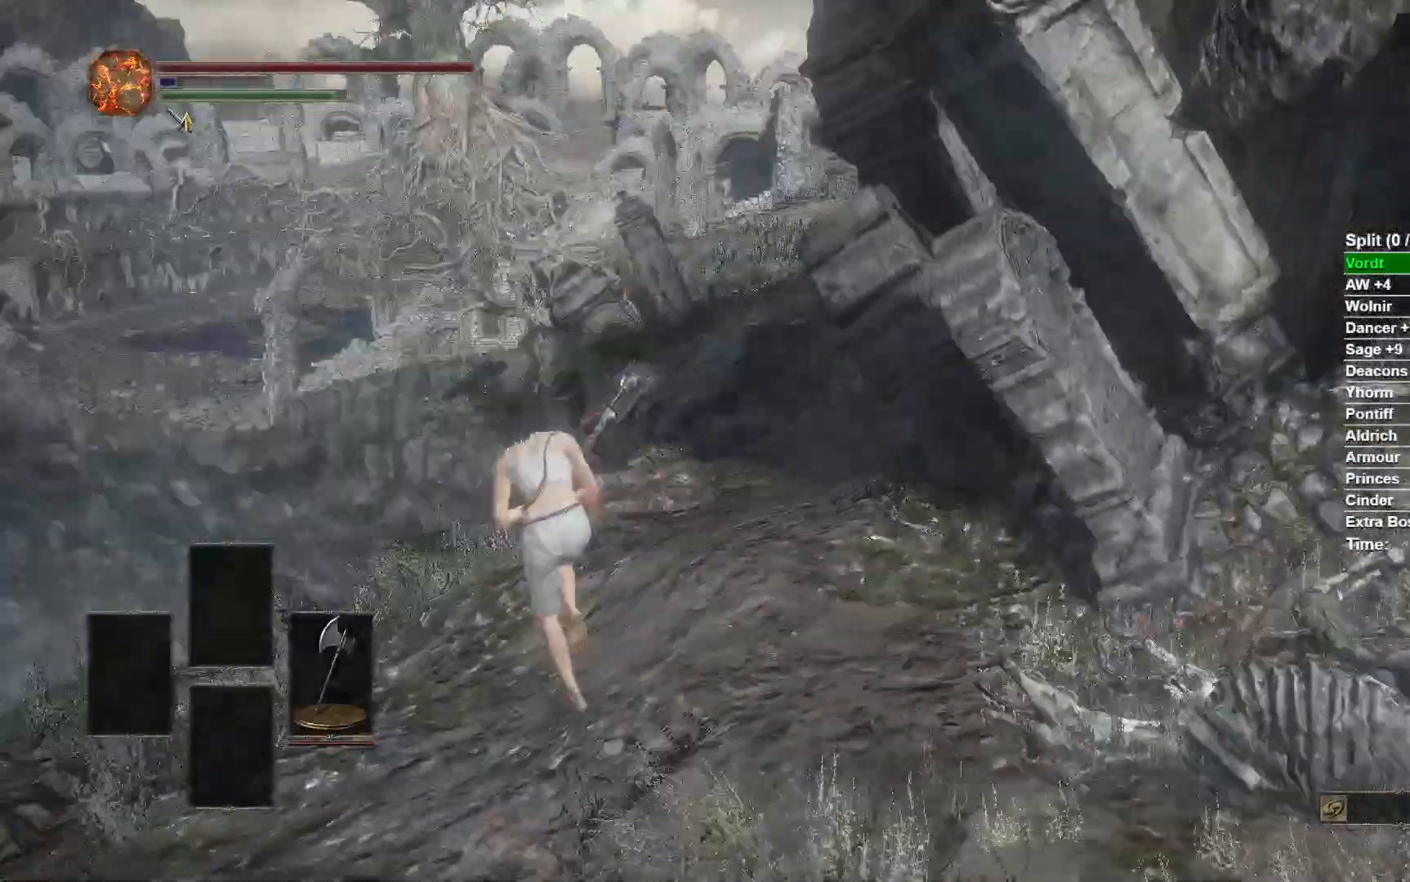
{"buttons": ["B"], "left_stick": "up", "right_stick": "right", "events": []}
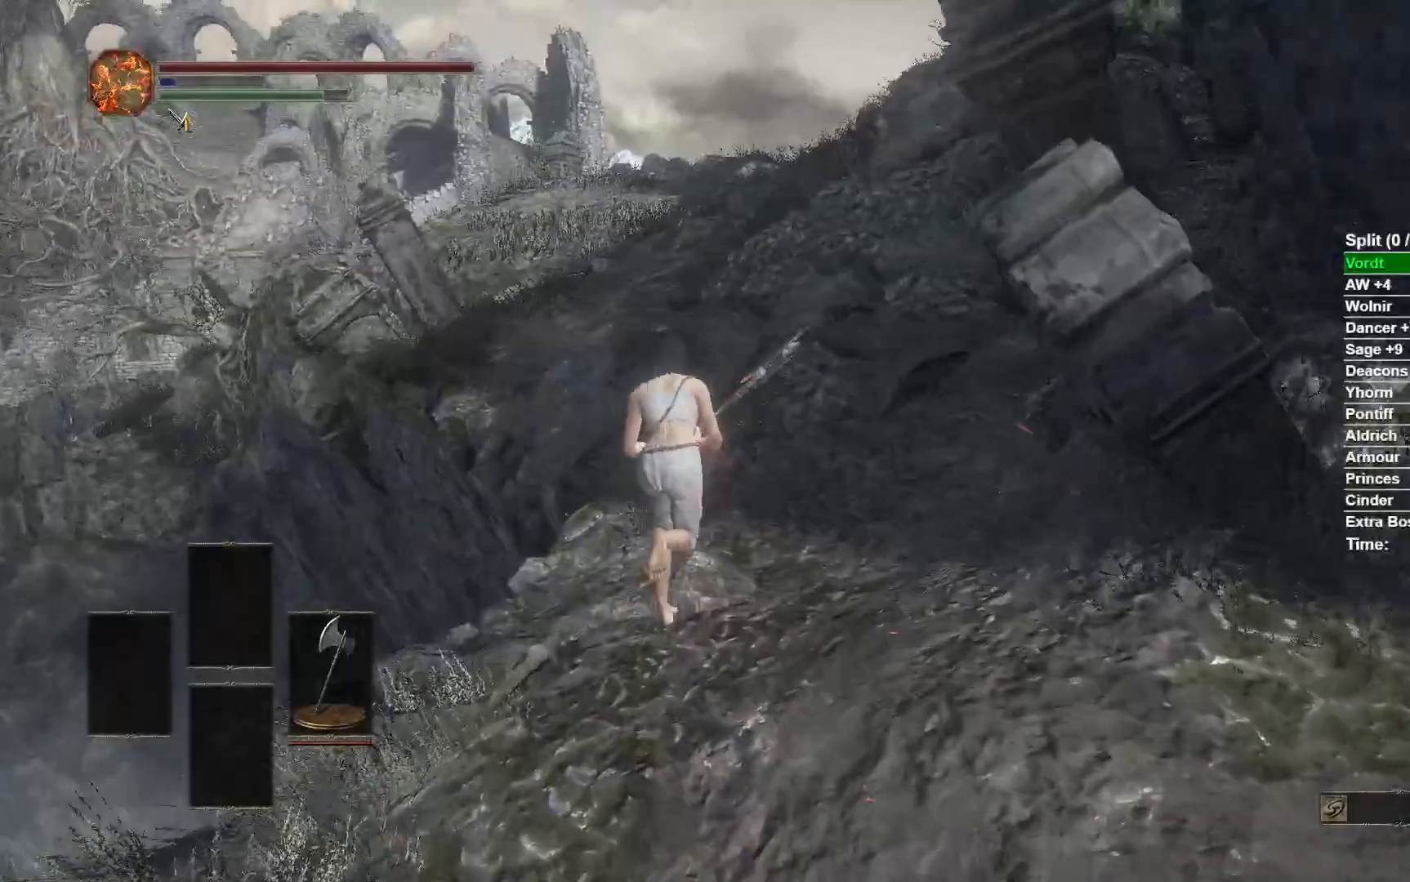
{"buttons": ["B"], "left_stick": "up", "right_stick": "center", "events": [[350, "right_stick", "center"]]}
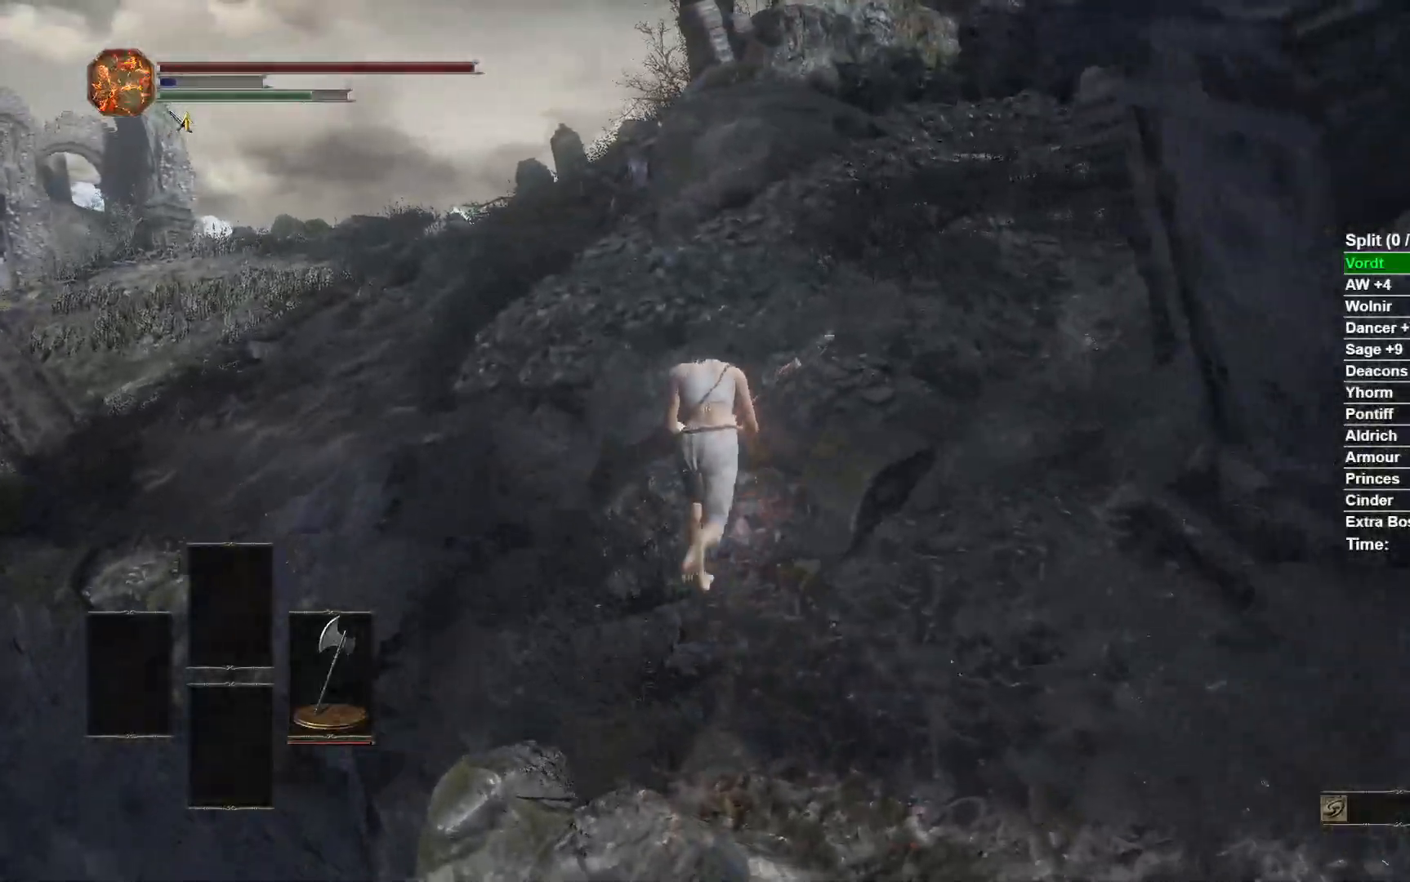
{"buttons": ["B"], "left_stick": "up-left", "right_stick": "center", "events": [[183, "right_stick", "right"], [350, "right_stick", "center"], [417, "left_stick", "up-left"]]}
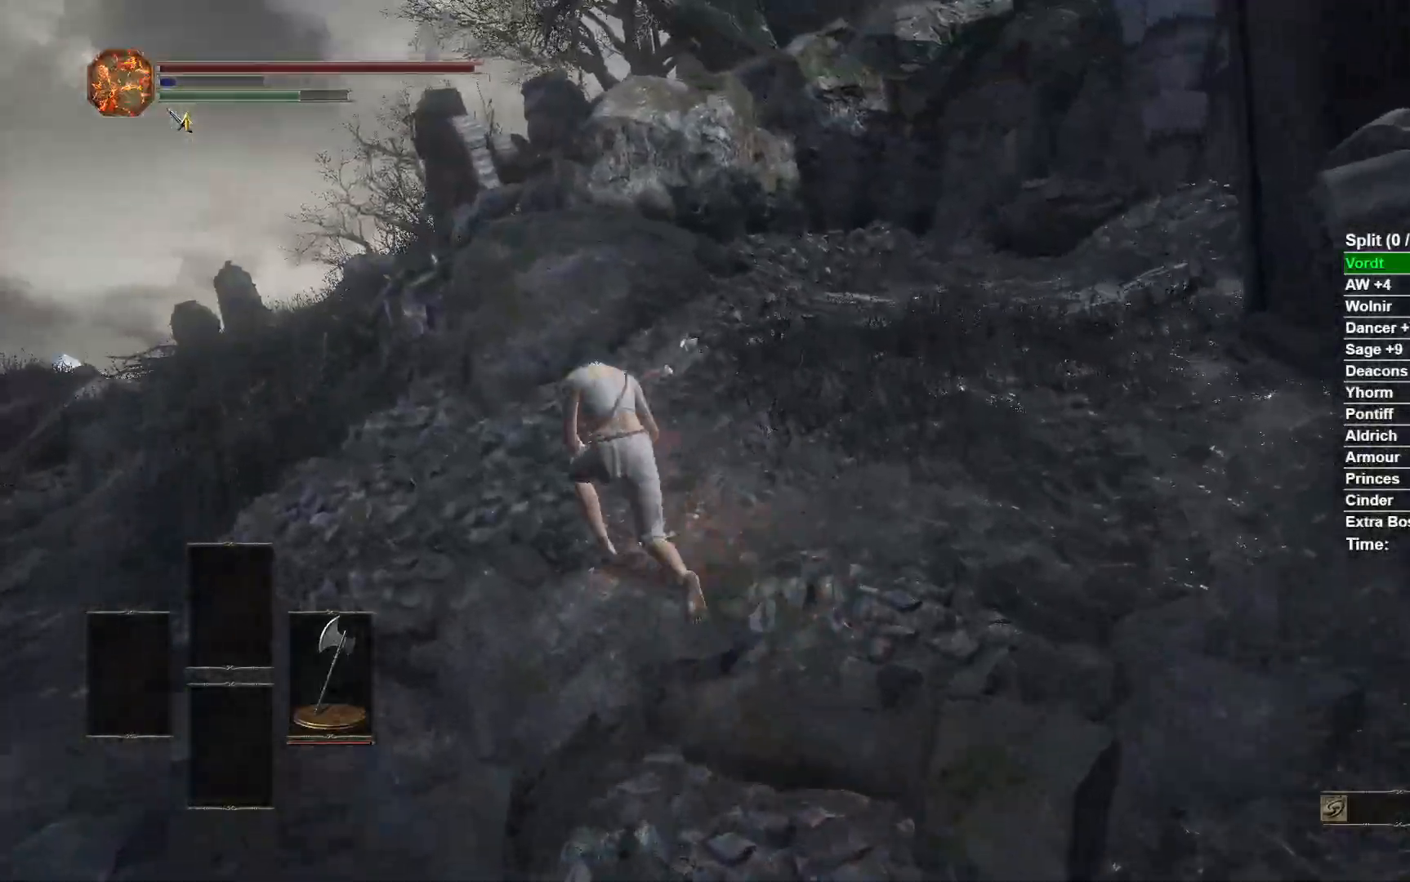
{"buttons": ["B"], "left_stick": "up-left", "right_stick": "right", "events": [[333, "right_stick", "right"]]}
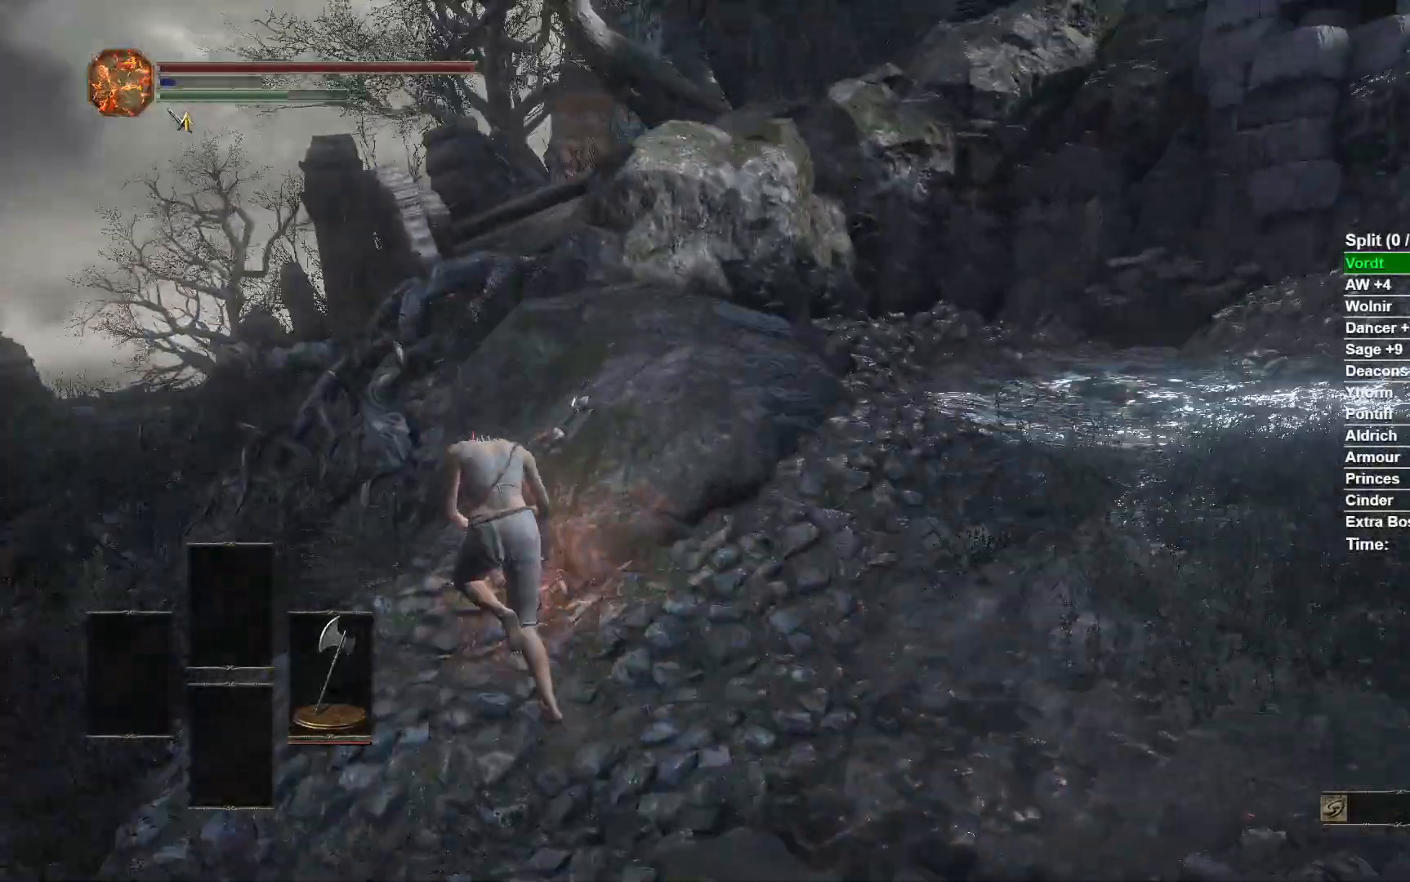
{"buttons": ["B"], "left_stick": "up", "right_stick": "center", "events": [[33, "right_stick", "center"], [483, "left_stick", "up"]]}
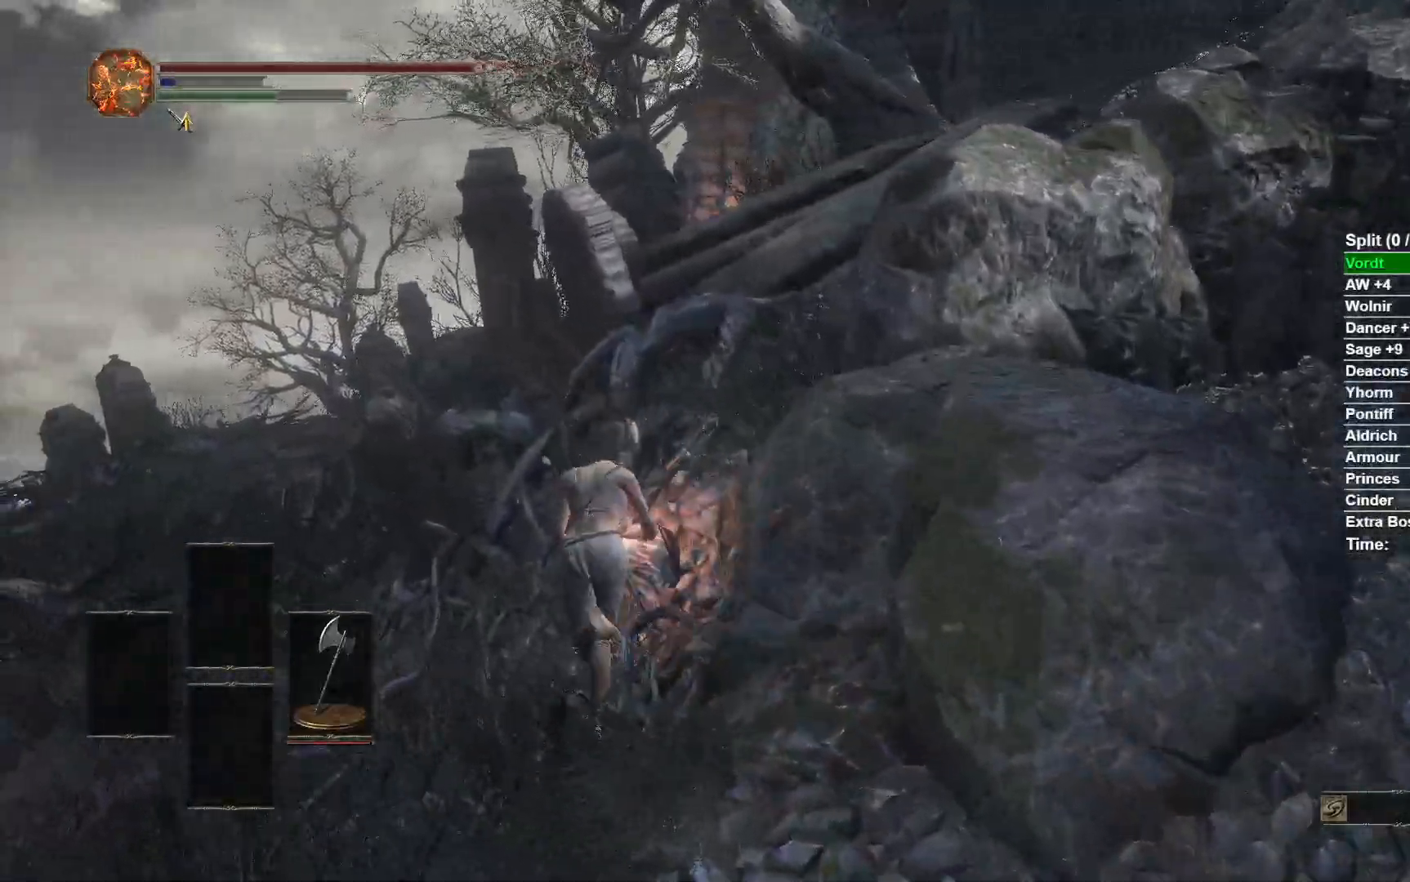
{"buttons": ["B"], "left_stick": "up", "right_stick": "center", "events": [[167, "right_stick", "down"], [367, "right_stick", "center"]]}
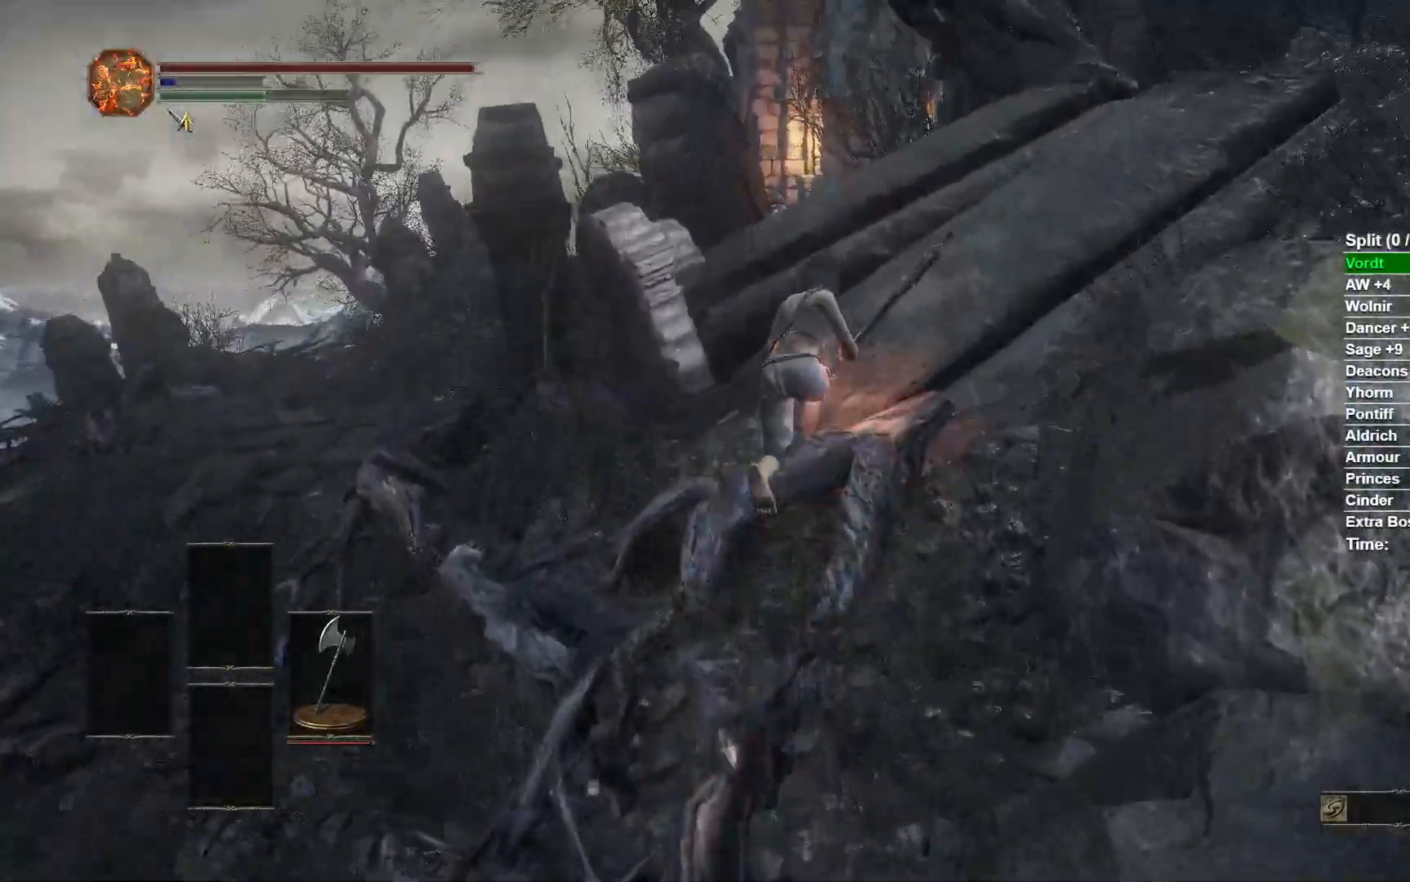
{"buttons": ["B"], "left_stick": "up", "right_stick": "down-right", "events": [[483, "right_stick", "down-right"]]}
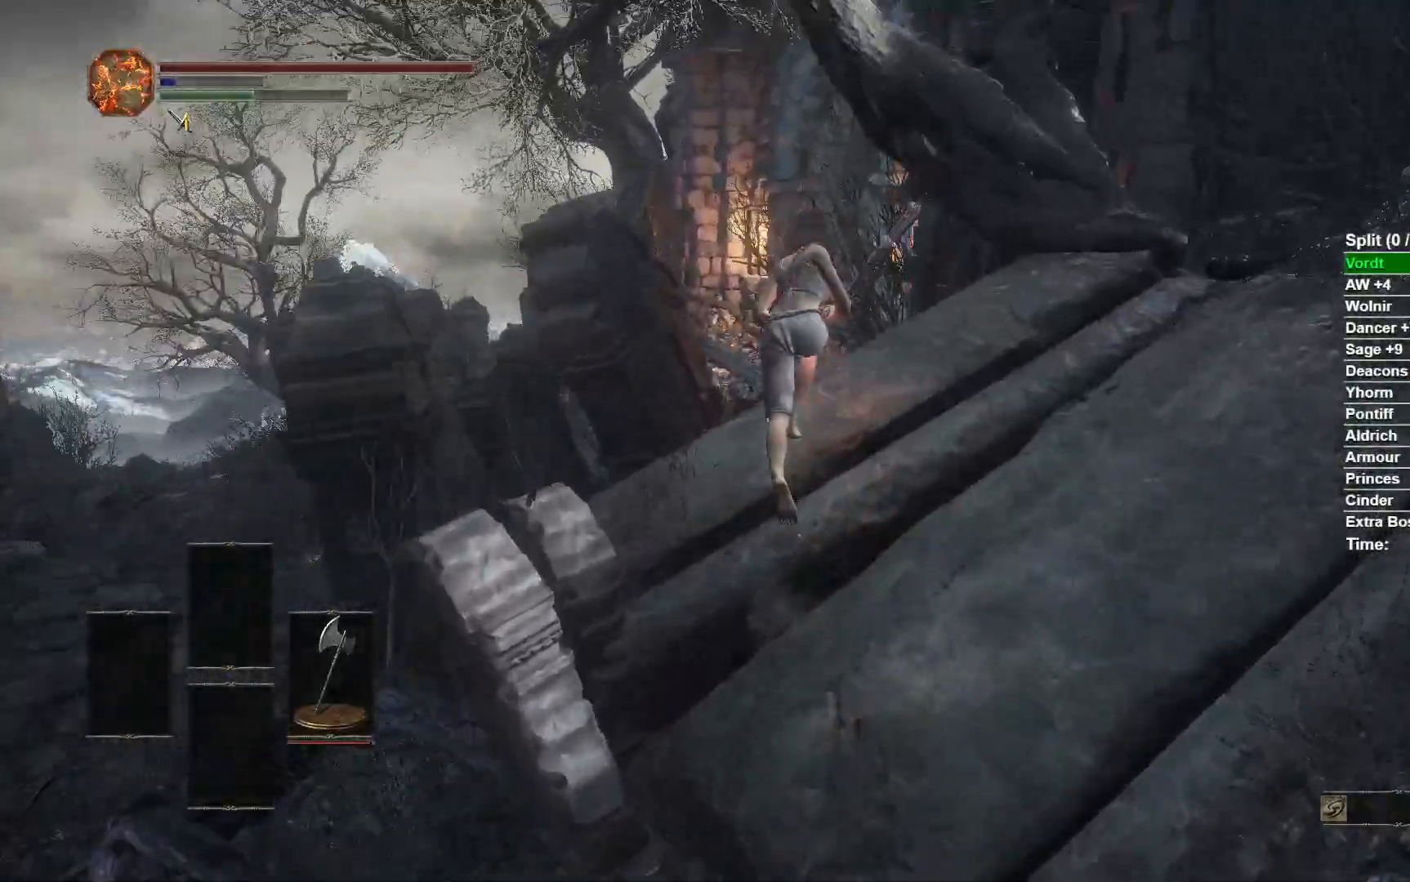
{"buttons": ["B"], "left_stick": "up", "right_stick": "center", "events": [[200, "right_stick", "center"]]}
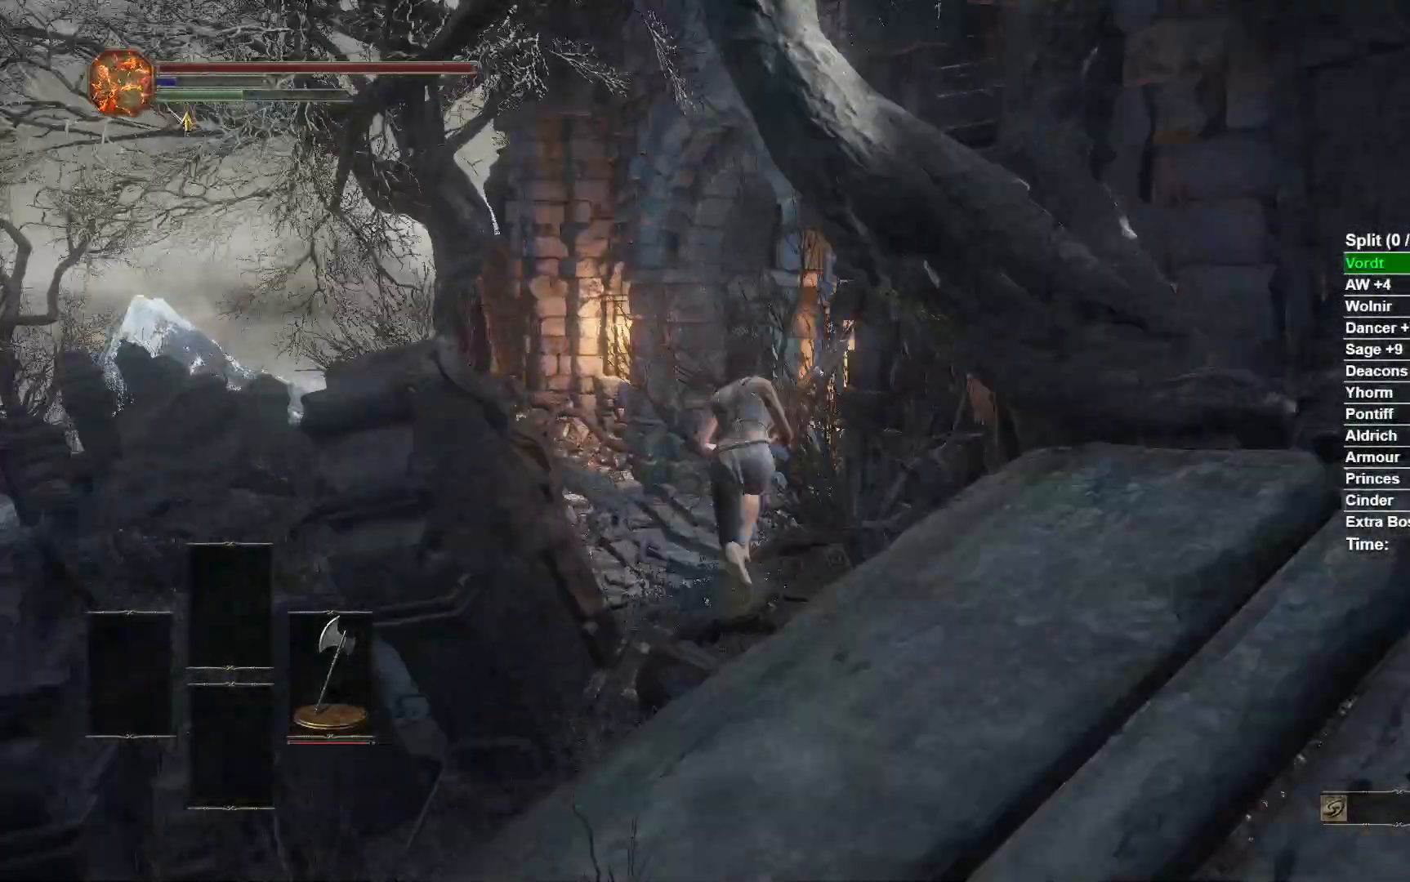
{"buttons": ["B"], "left_stick": "up", "right_stick": "right", "events": [[200, "right_stick", "right"]]}
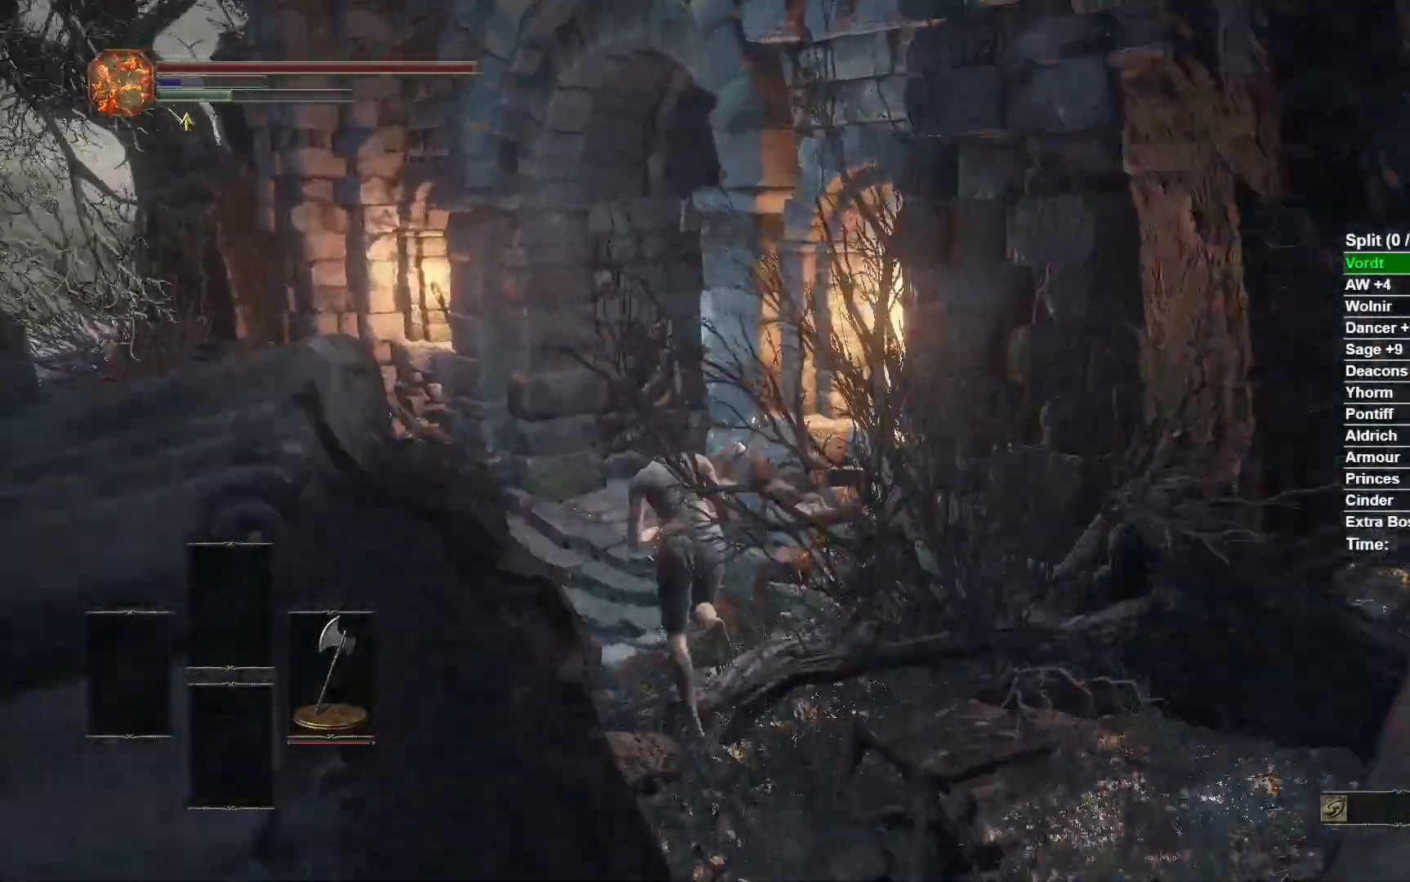
{"buttons": ["B"], "left_stick": "up", "right_stick": "right", "events": []}
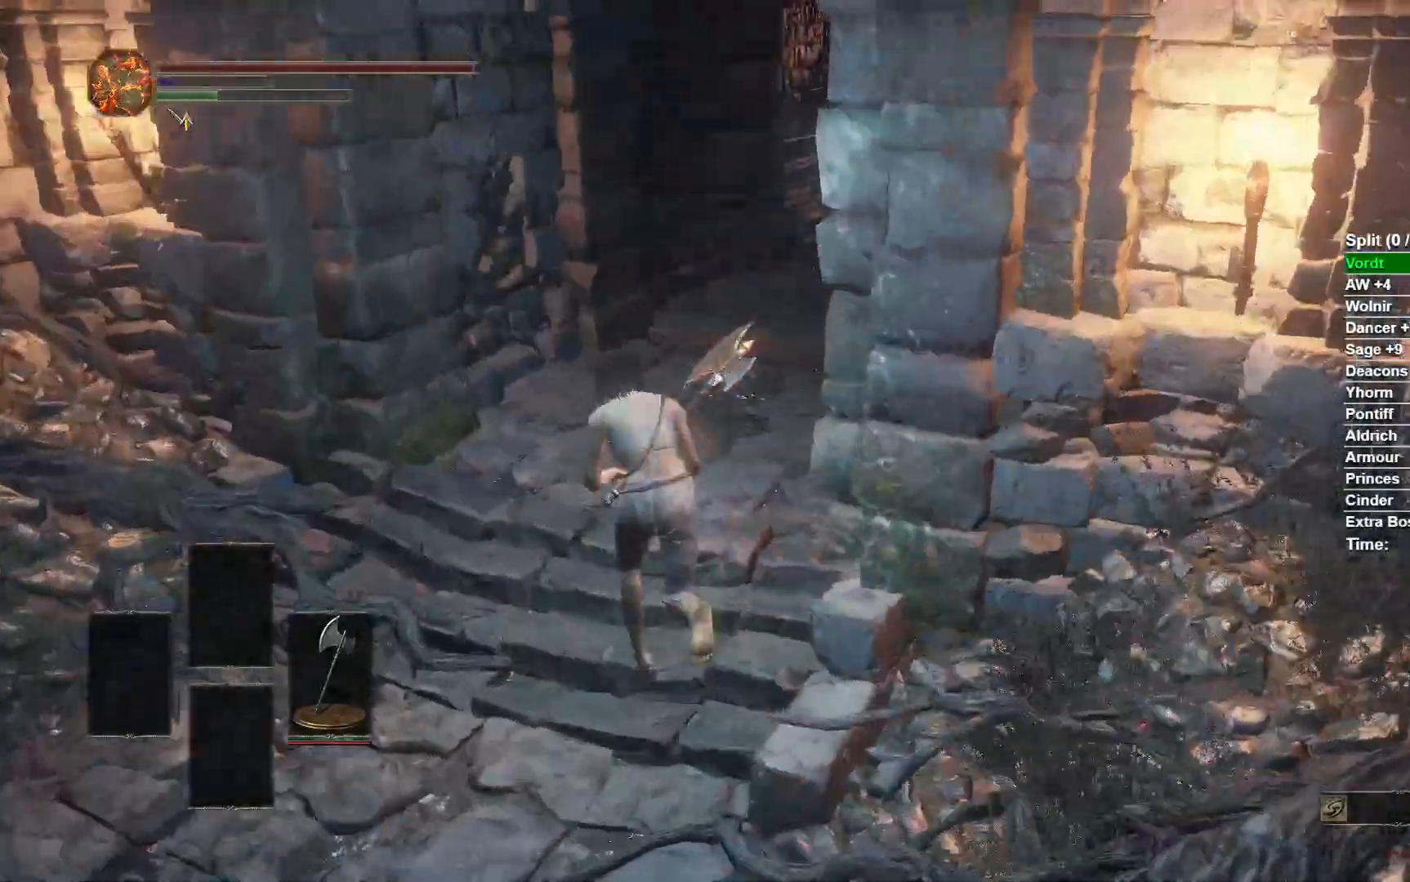
{"buttons": [], "left_stick": "up", "right_stick": "center", "events": [[50, "B", "up"], [333, "right_stick", "center"]]}
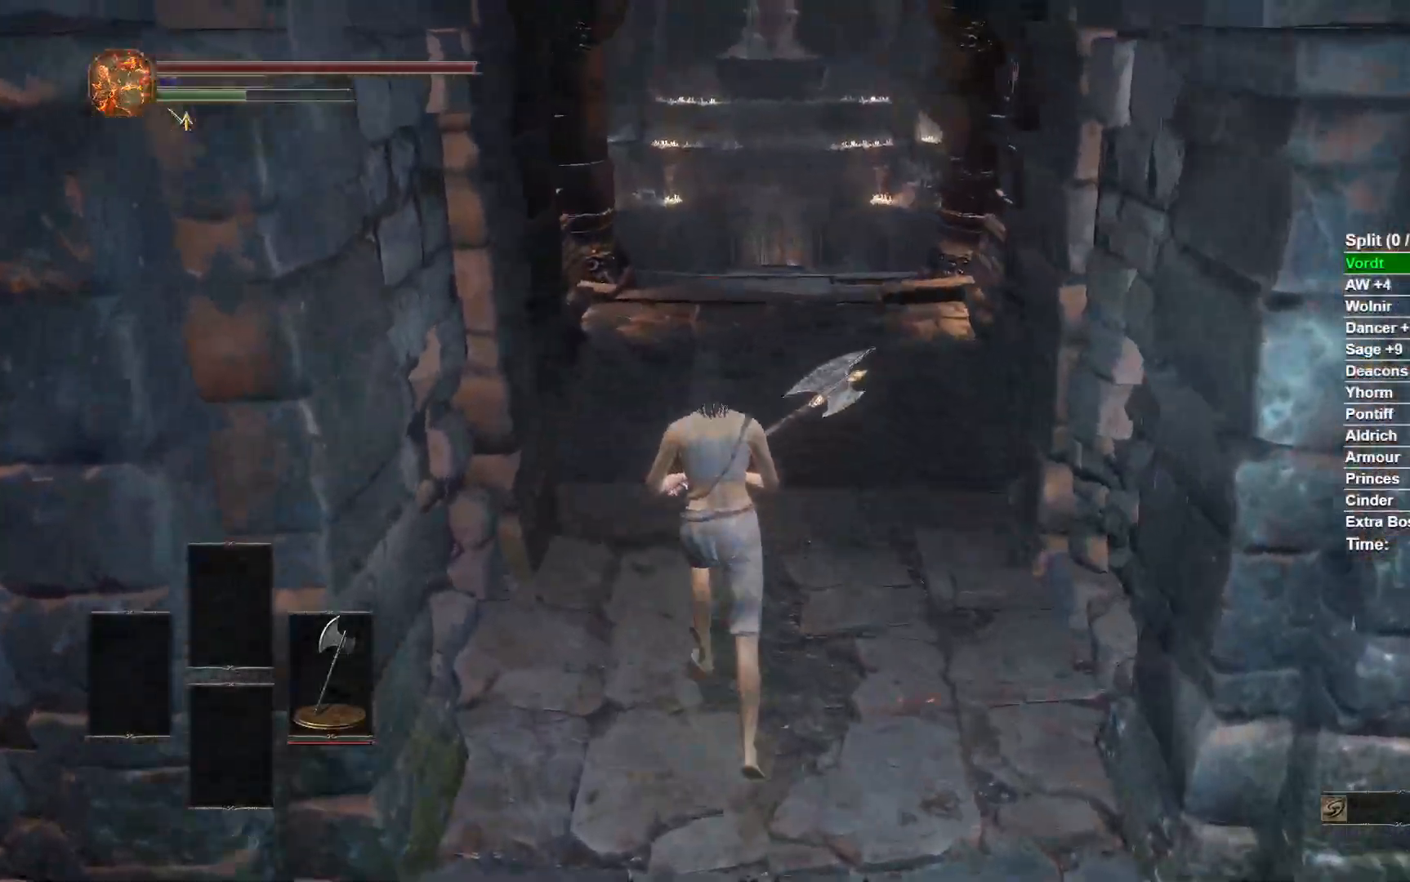
{"buttons": ["B"], "left_stick": "up", "right_stick": "center", "events": [[83, "B", "down"]]}
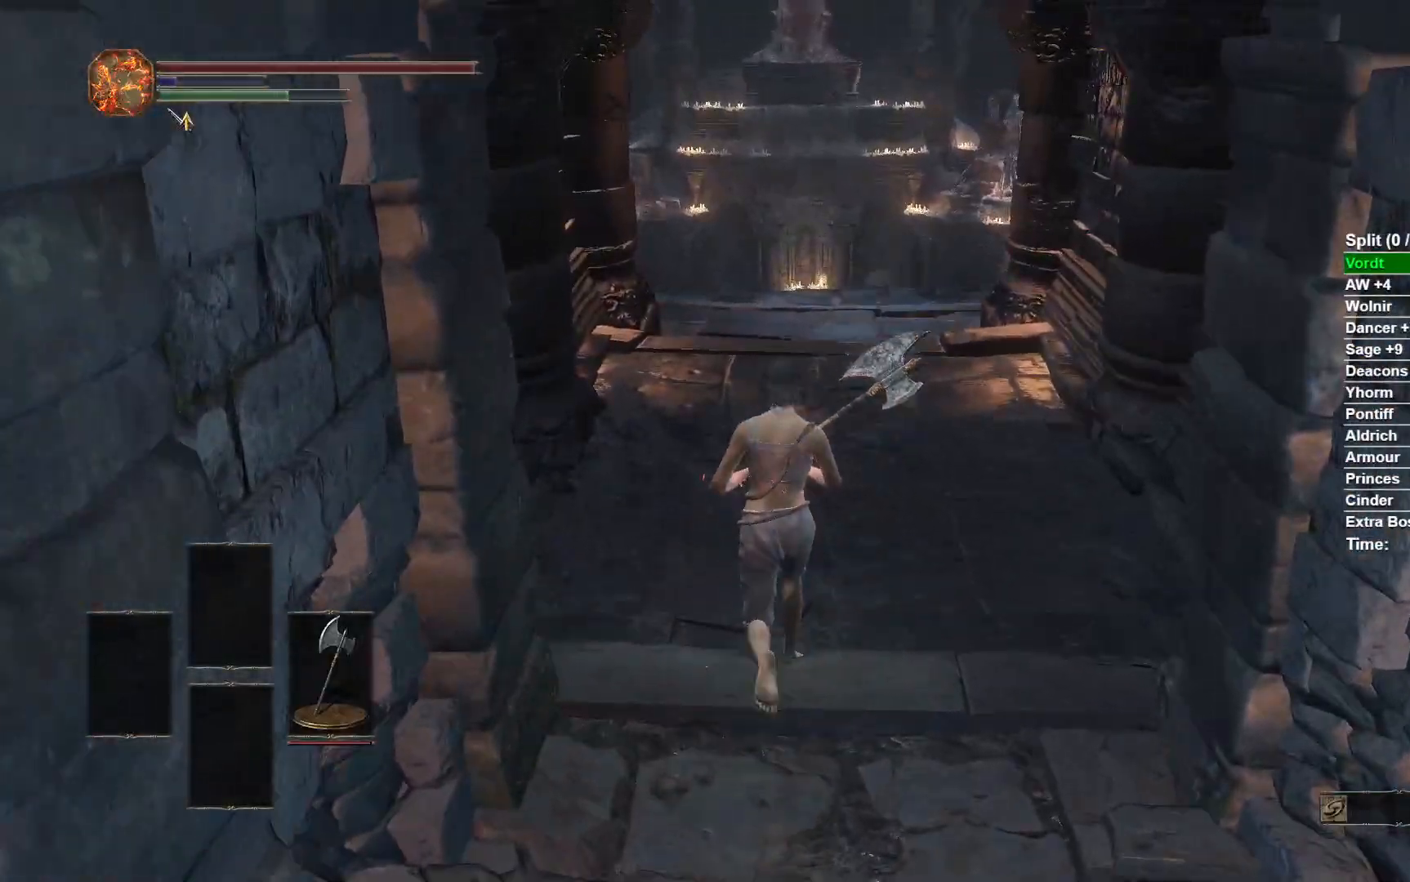
{"buttons": ["B"], "left_stick": "up", "right_stick": "center", "events": []}
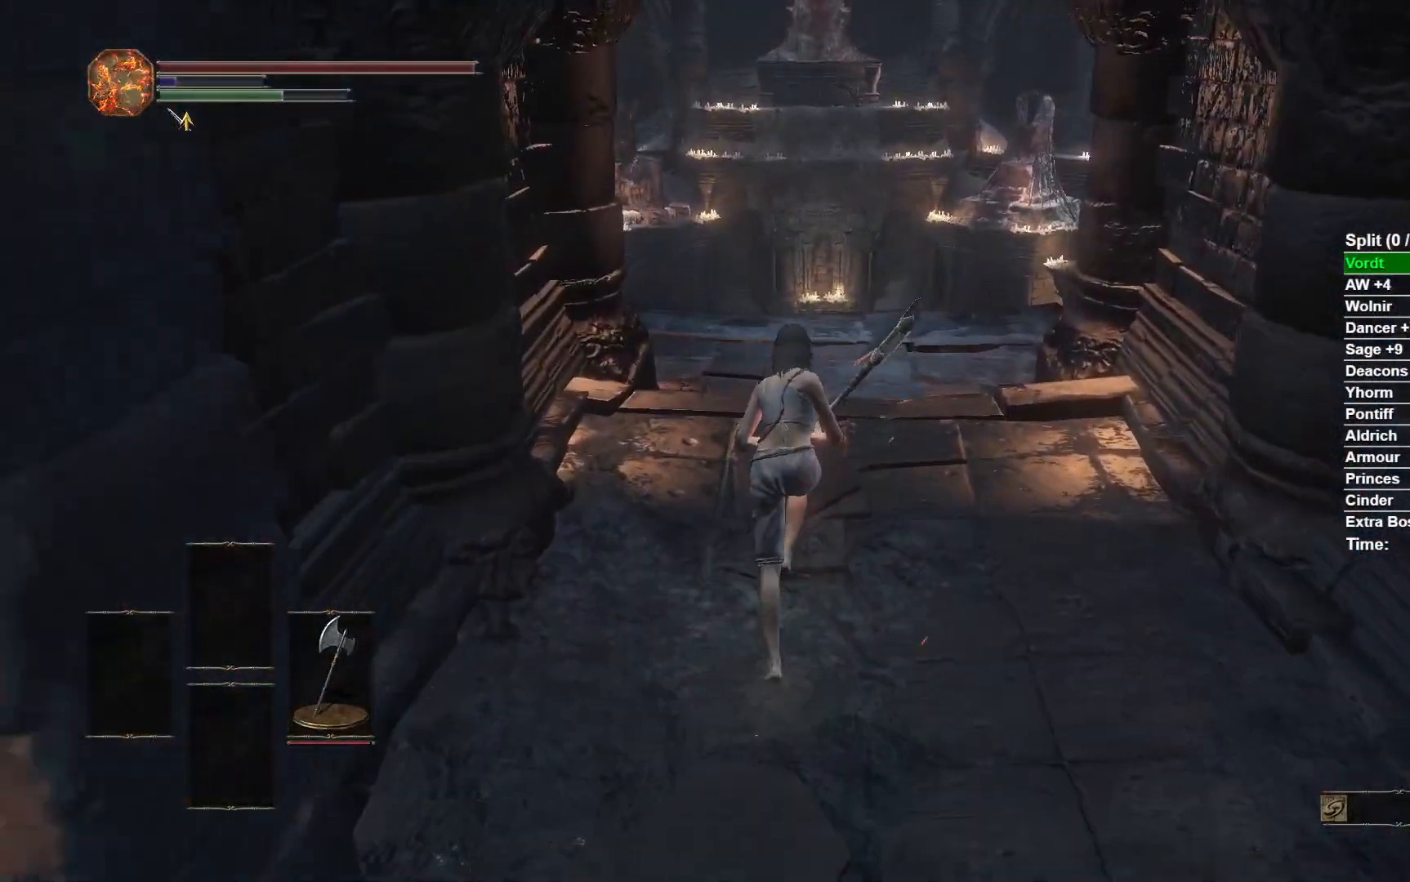
{"buttons": ["B"], "left_stick": "up", "right_stick": "down", "events": [[283, "right_stick", "down"]]}
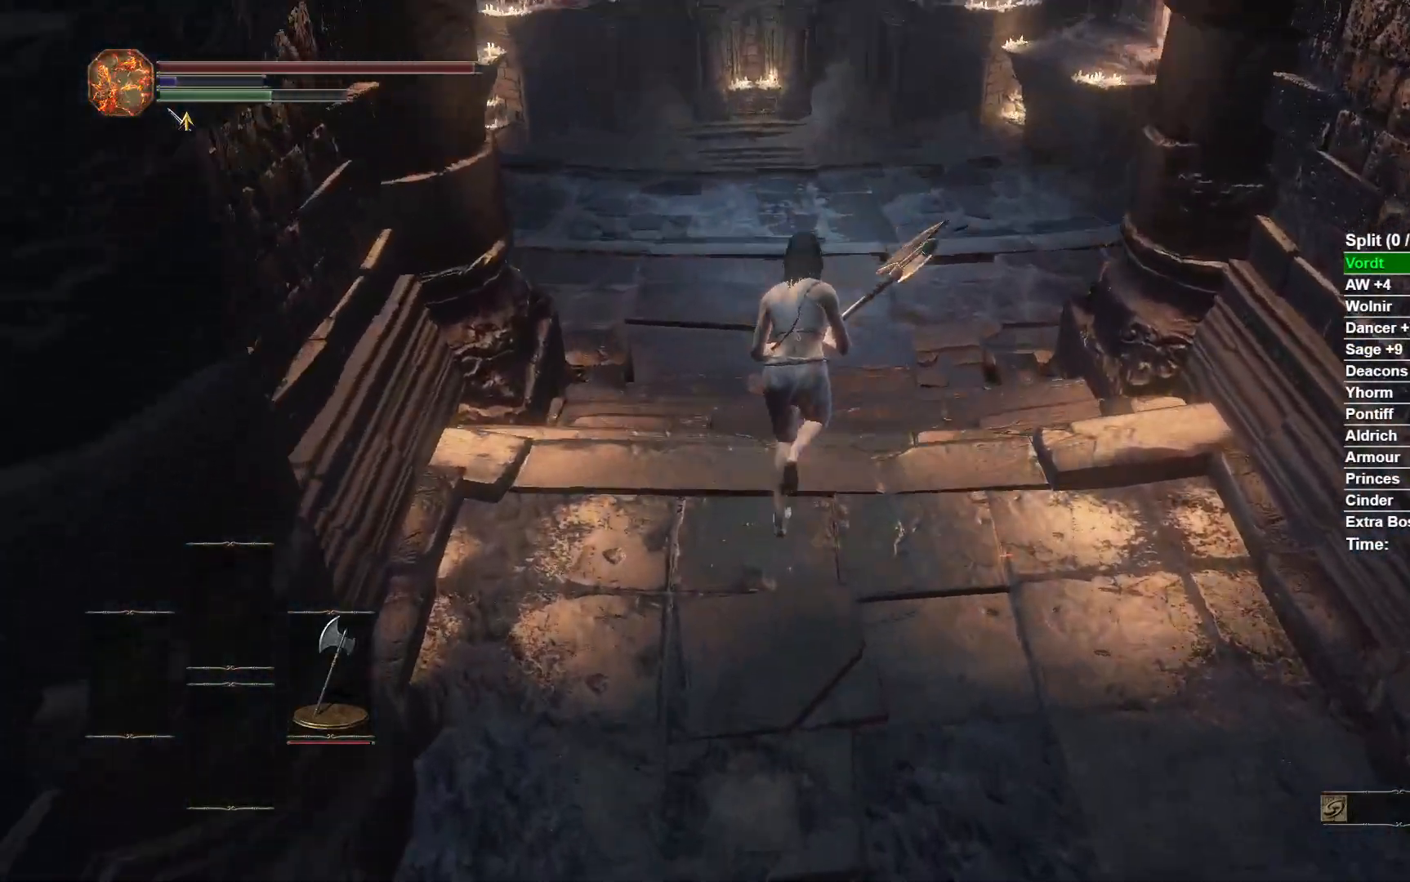
{"buttons": ["B"], "left_stick": "up", "right_stick": "center", "events": [[33, "right_stick", "center"]]}
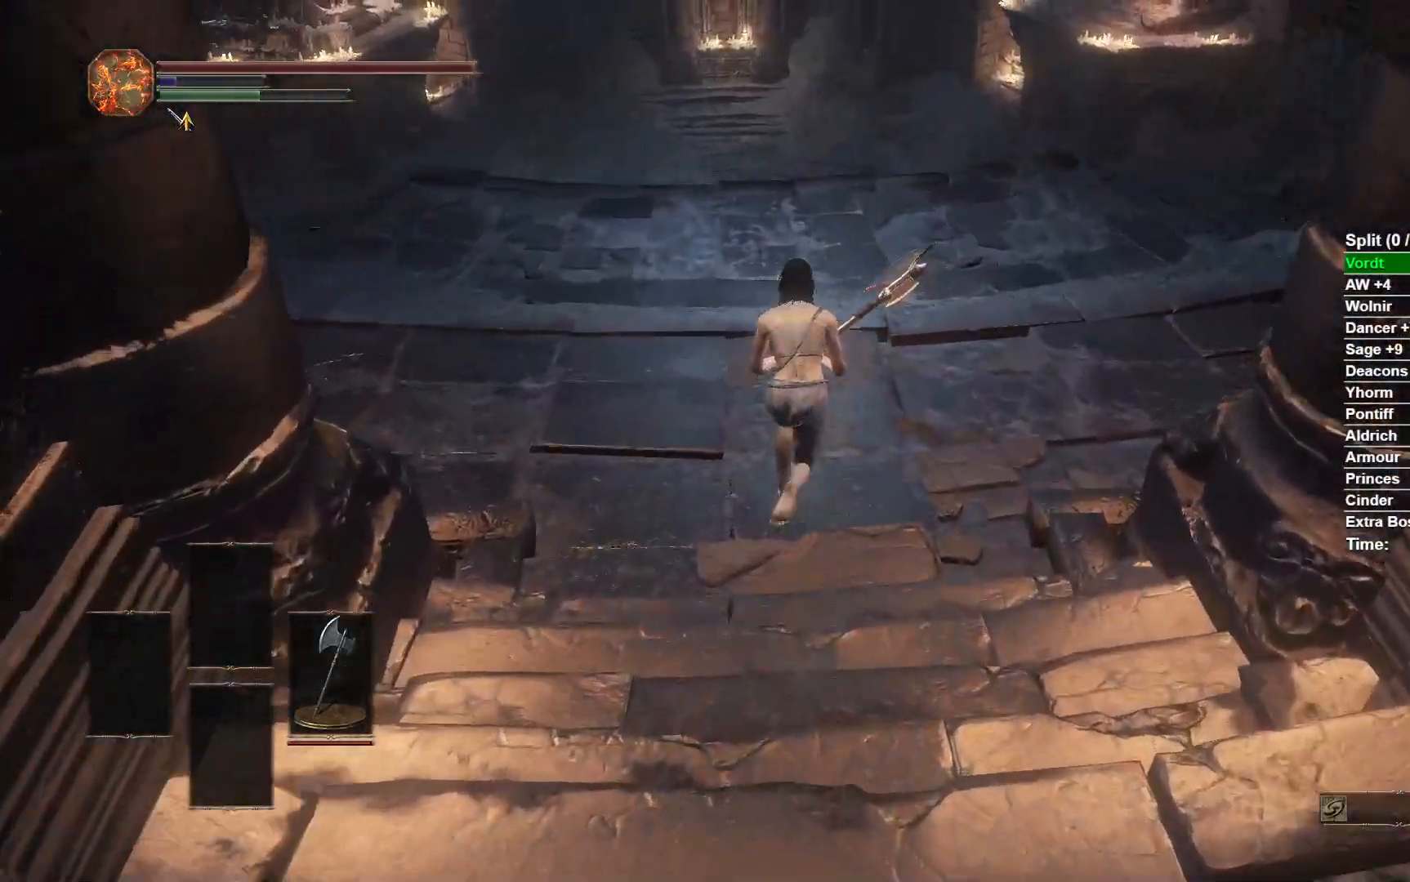
{"buttons": ["B", "L3"], "left_stick": "up", "right_stick": "center", "events": [[467, "L3", "down"]]}